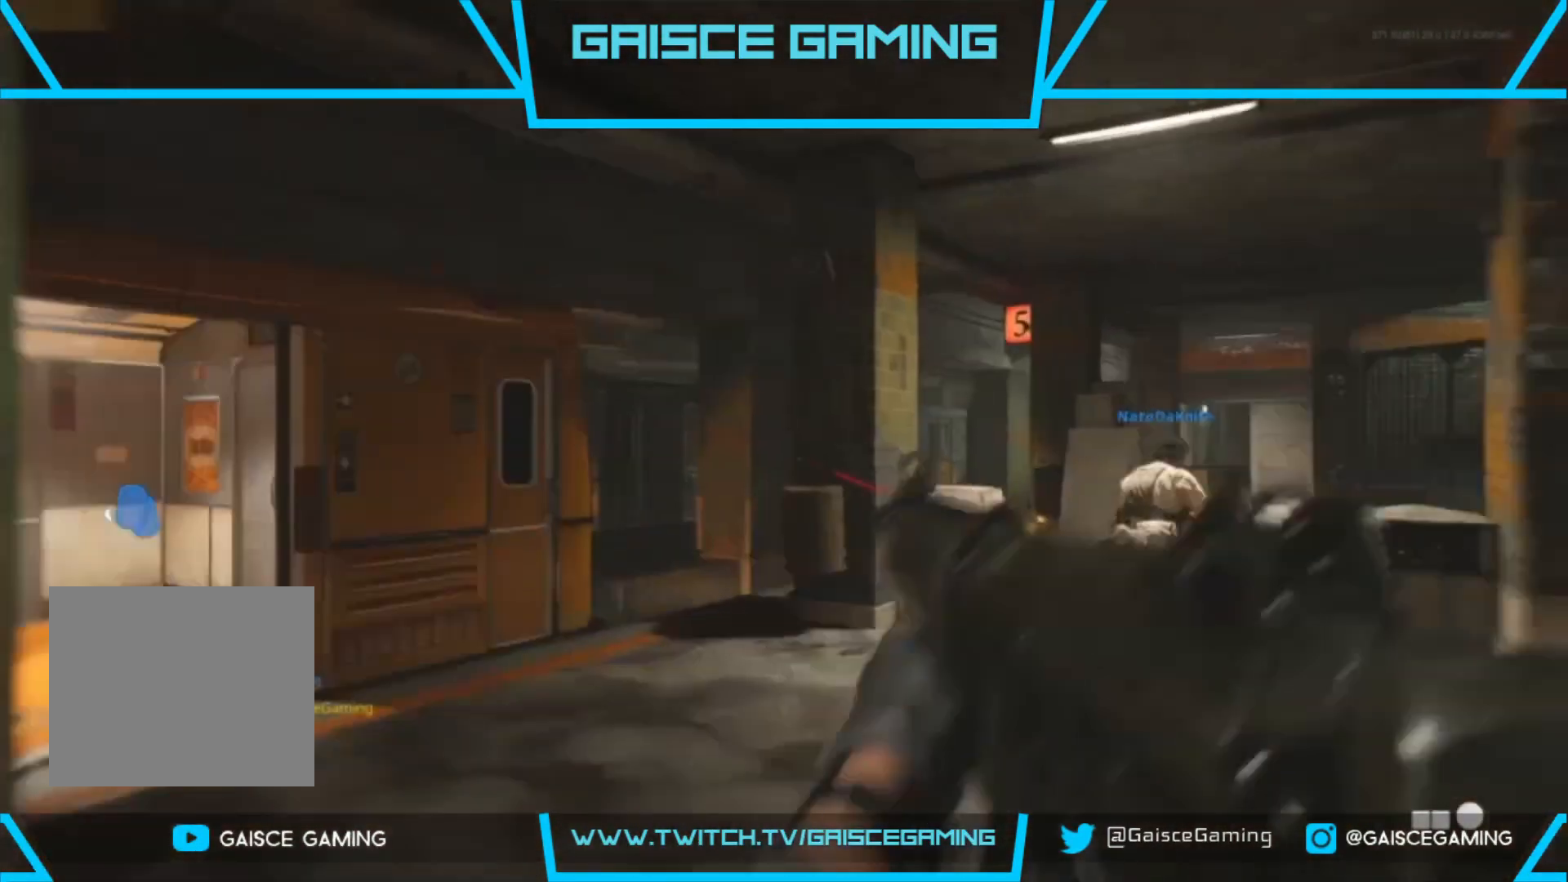
Gameplay with a controller (PlayStation layout); each line is a JSON object with the inputs held at the frame after it. "events" lists button and stick changes between this image and that frame as [ms after this image, input, new state], when the widget could be followed in between.
{"buttons": [], "left_stick": "up-left", "right_stick": "left", "events": [[250, "right_stick", "center"], [417, "left_stick", "up-left"], [500, "right_stick", "left"]]}
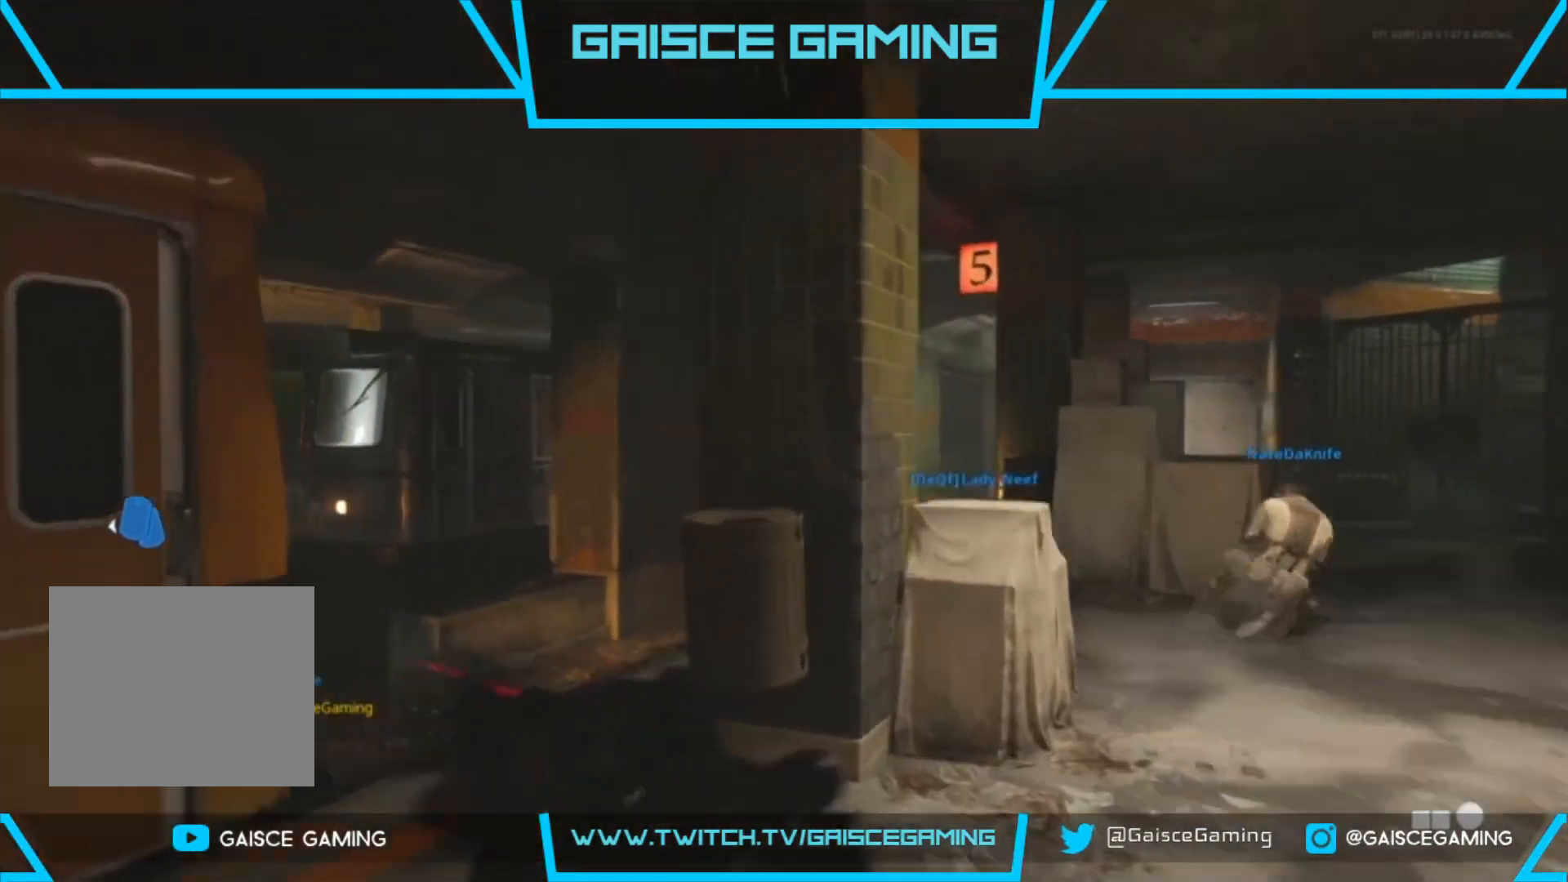
{"buttons": [], "left_stick": "up", "right_stick": "center", "events": [[117, "right_stick", "down"], [183, "right_stick", "down-right"], [433, "left_stick", "up"], [450, "right_stick", "center"]]}
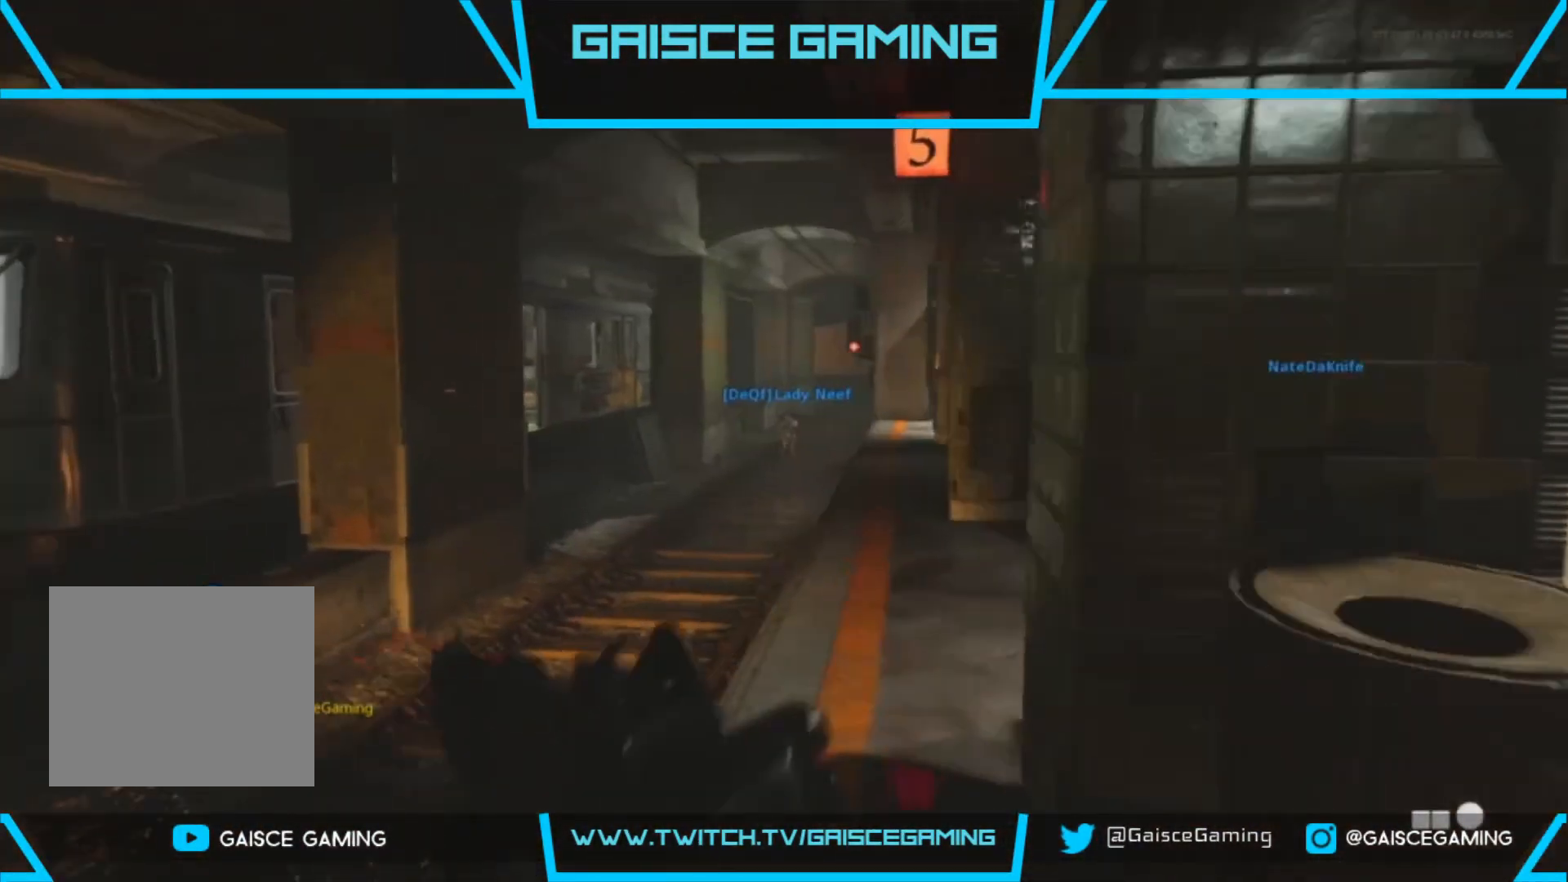
{"buttons": [], "left_stick": "up", "right_stick": "right", "events": [[17, "CROSS", "down"], [117, "CROSS", "up"], [367, "right_stick", "right"]]}
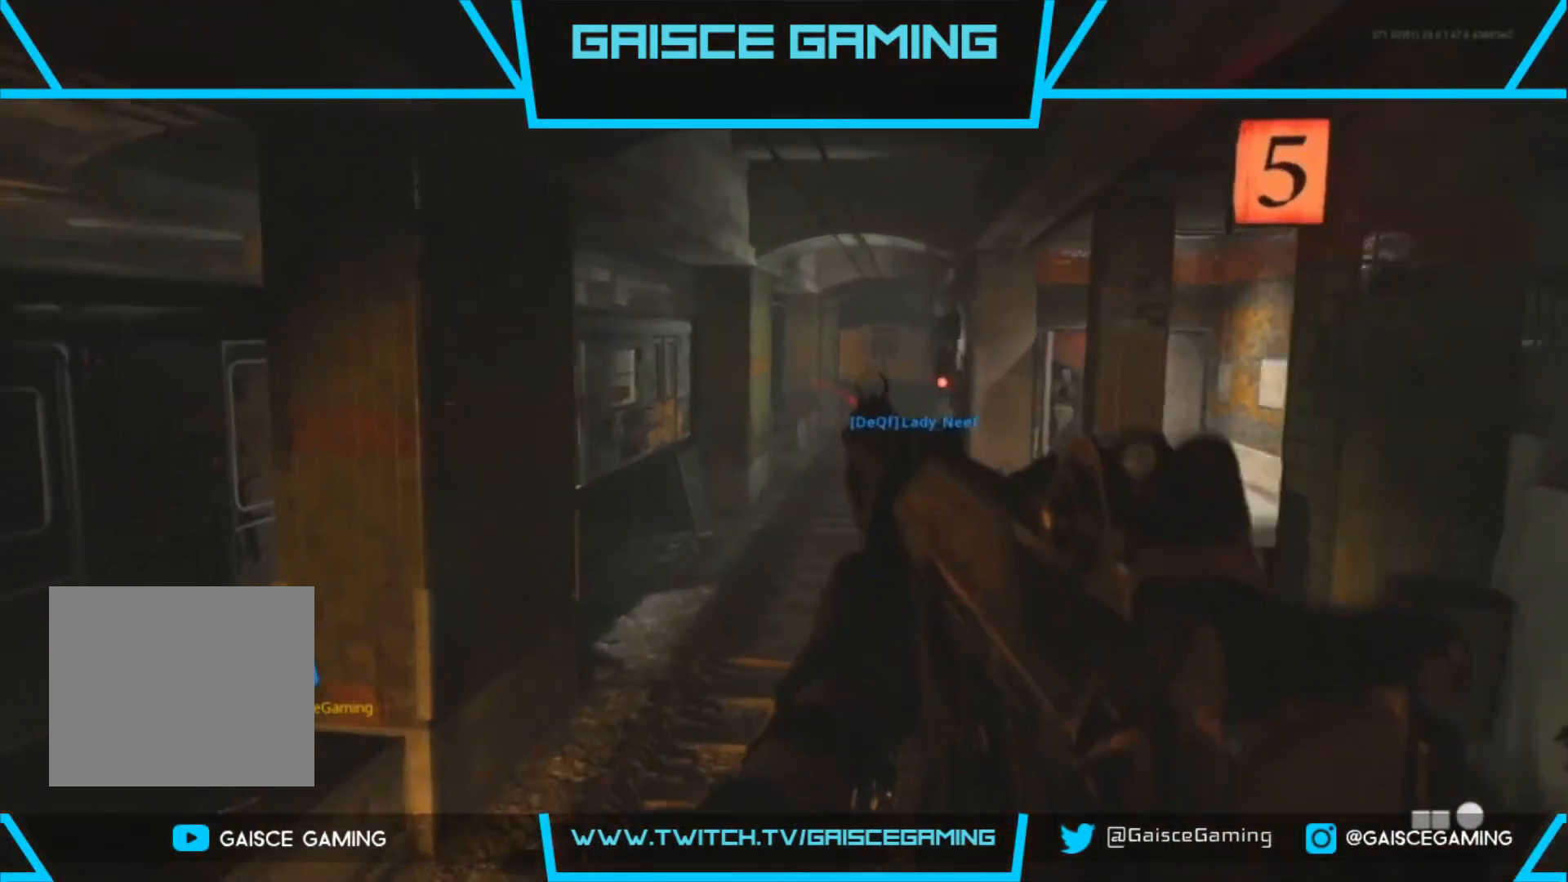
{"buttons": [], "left_stick": "up", "right_stick": "center", "events": [[250, "L3", "down"], [250, "right_stick", "center"], [417, "L3", "up"]]}
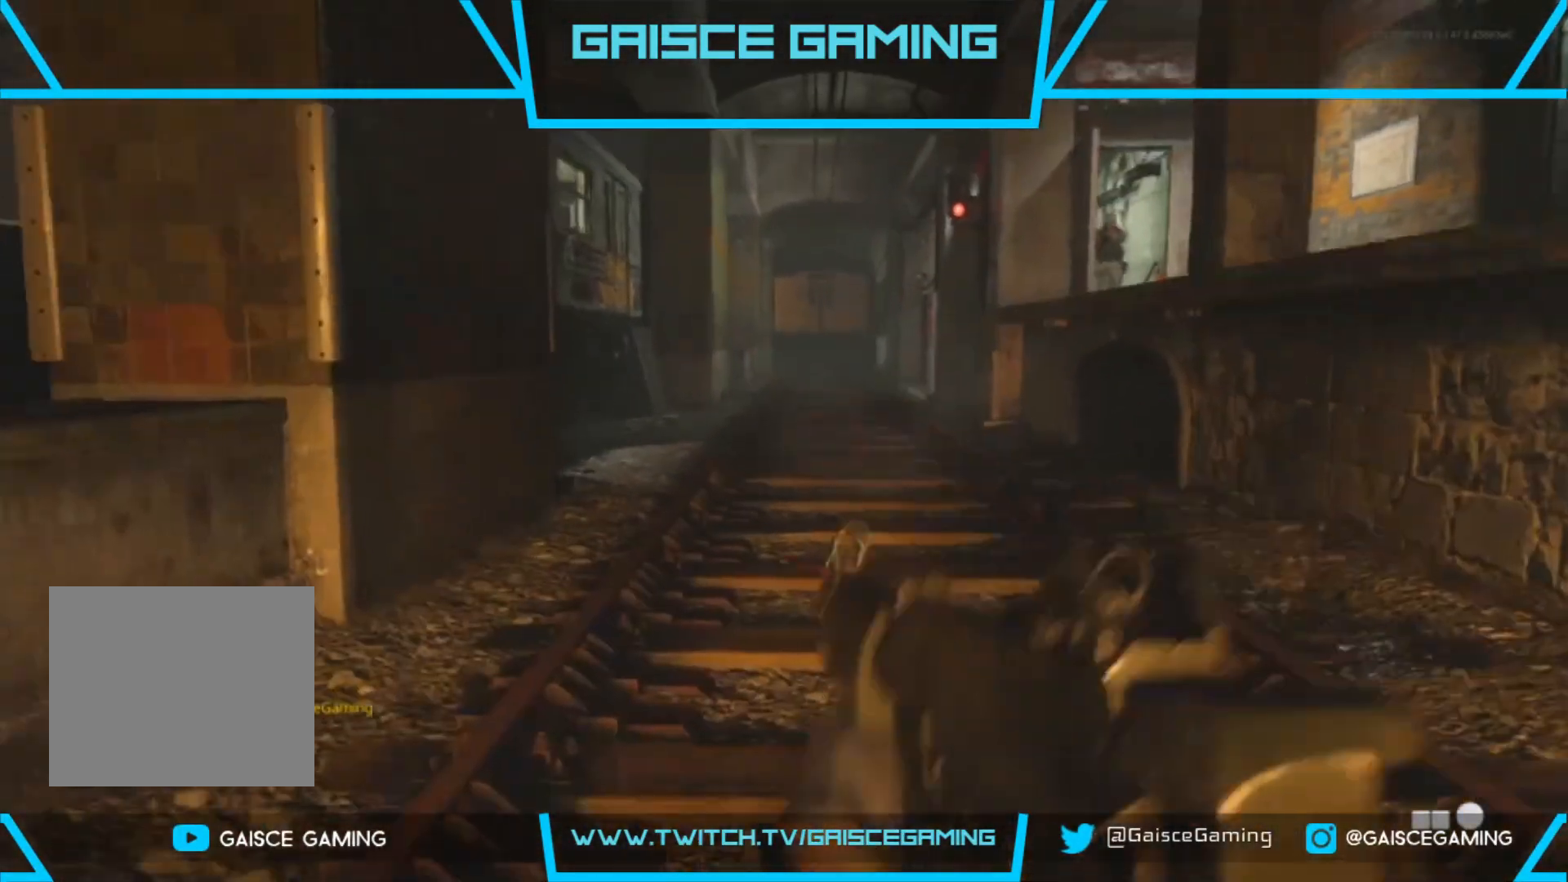
{"buttons": ["L2"], "left_stick": "up", "right_stick": "up-right", "events": [[367, "right_stick", "up-right"], [500, "L2", "down"]]}
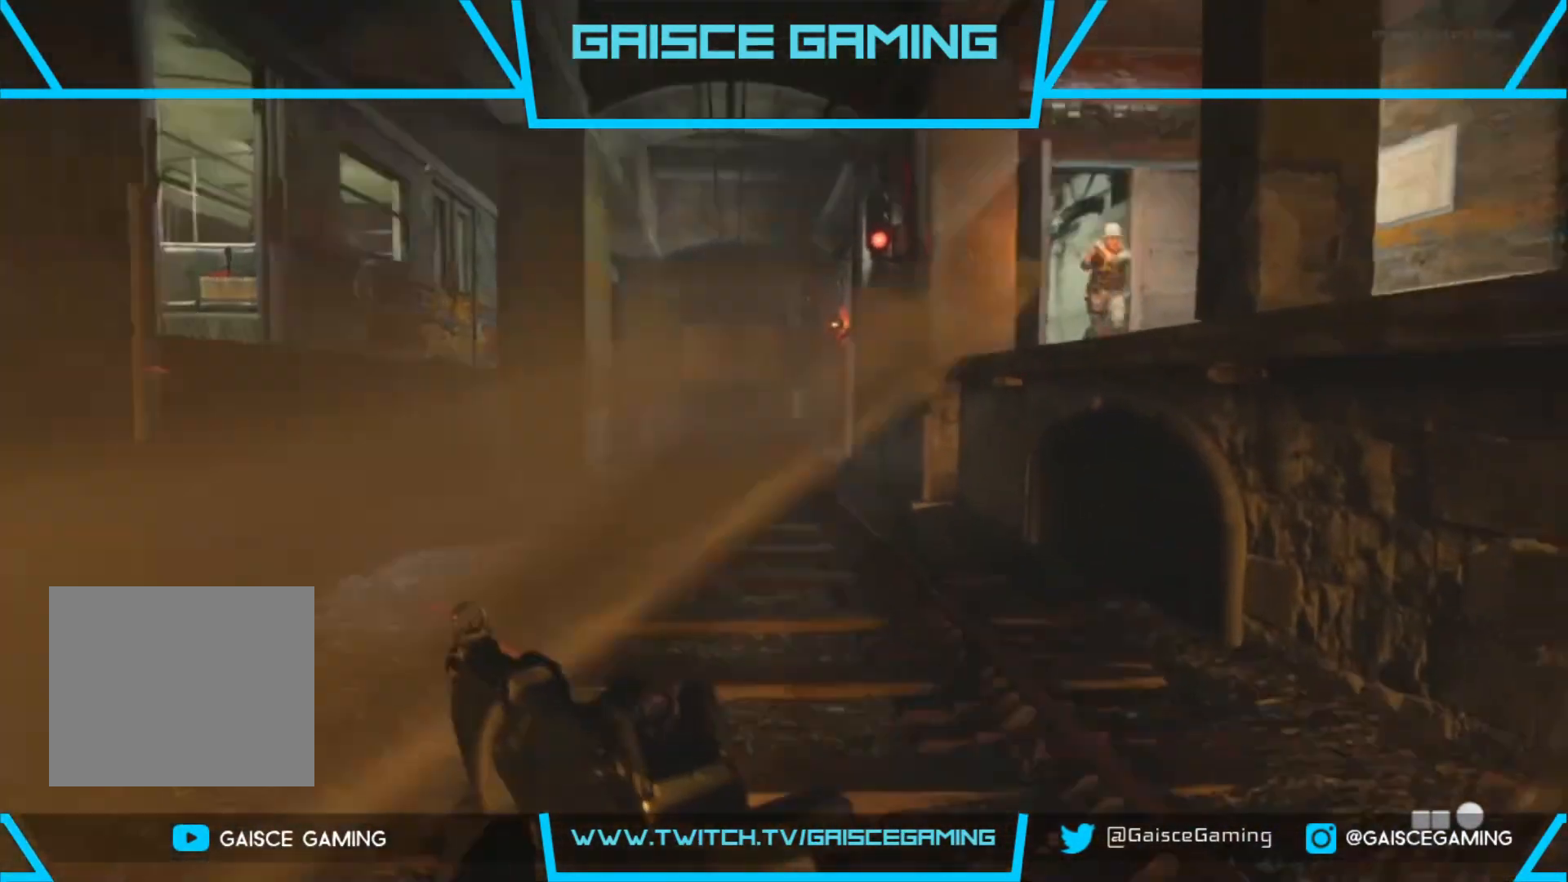
{"buttons": ["L2", "R2"], "left_stick": "down-right", "right_stick": "center", "events": [[33, "R2", "down"], [83, "left_stick", "up-right"], [133, "right_stick", "center"], [267, "left_stick", "down-right"], [283, "right_stick", "left"], [400, "right_stick", "center"]]}
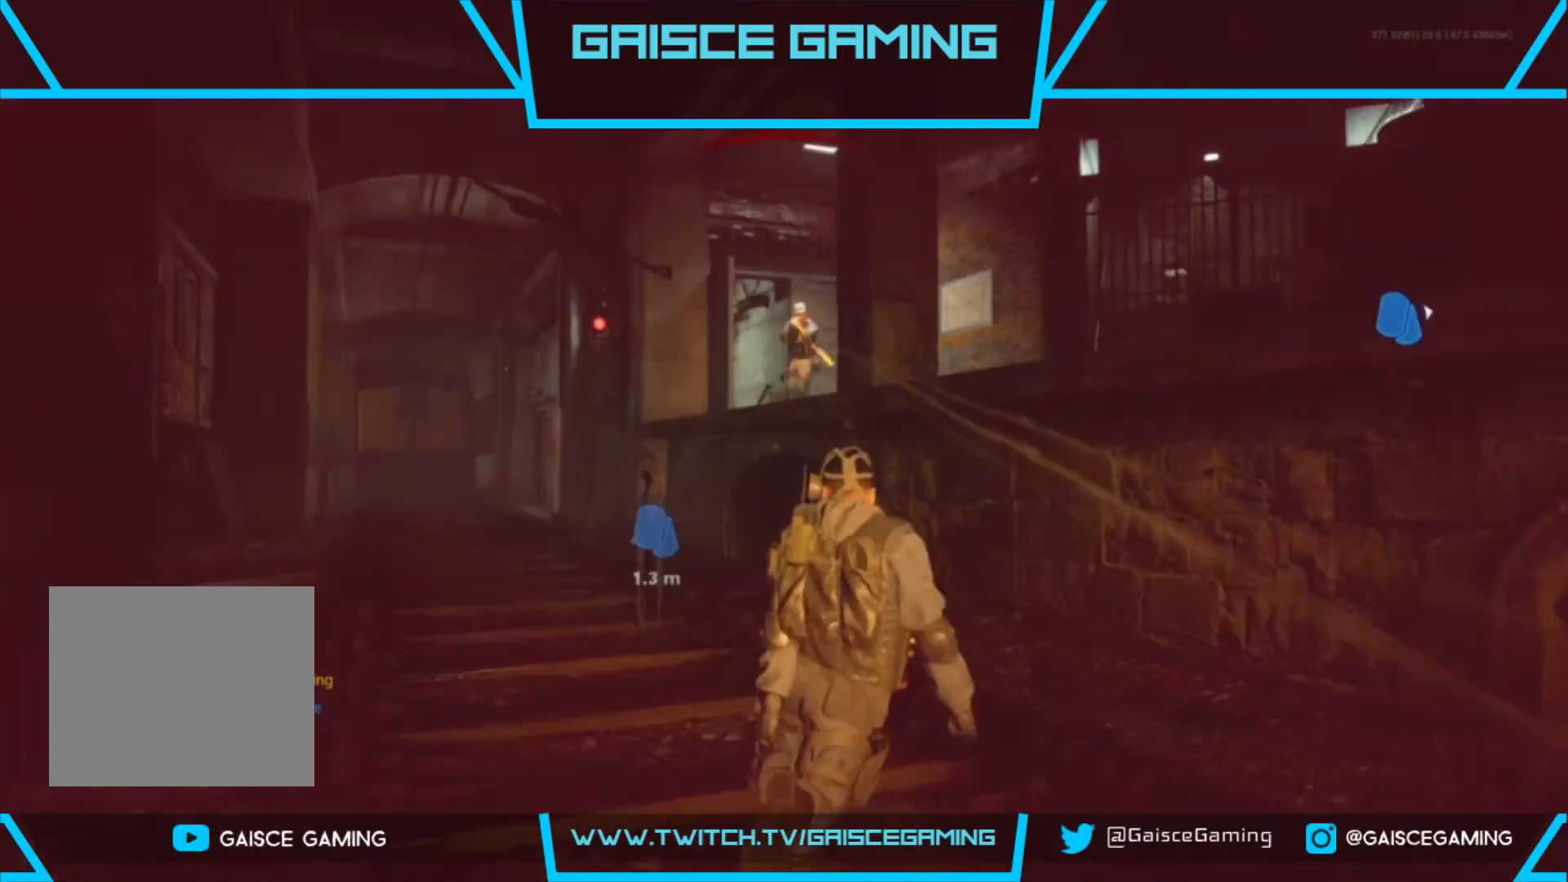
{"buttons": [], "left_stick": "up", "right_stick": "center", "events": [[33, "R2", "up"], [83, "L2", "up"], [117, "left_stick", "center"], [200, "SQUARE", "down"], [300, "SQUARE", "up"], [367, "left_stick", "up"], [400, "SQUARE", "down"], [500, "SQUARE", "up"]]}
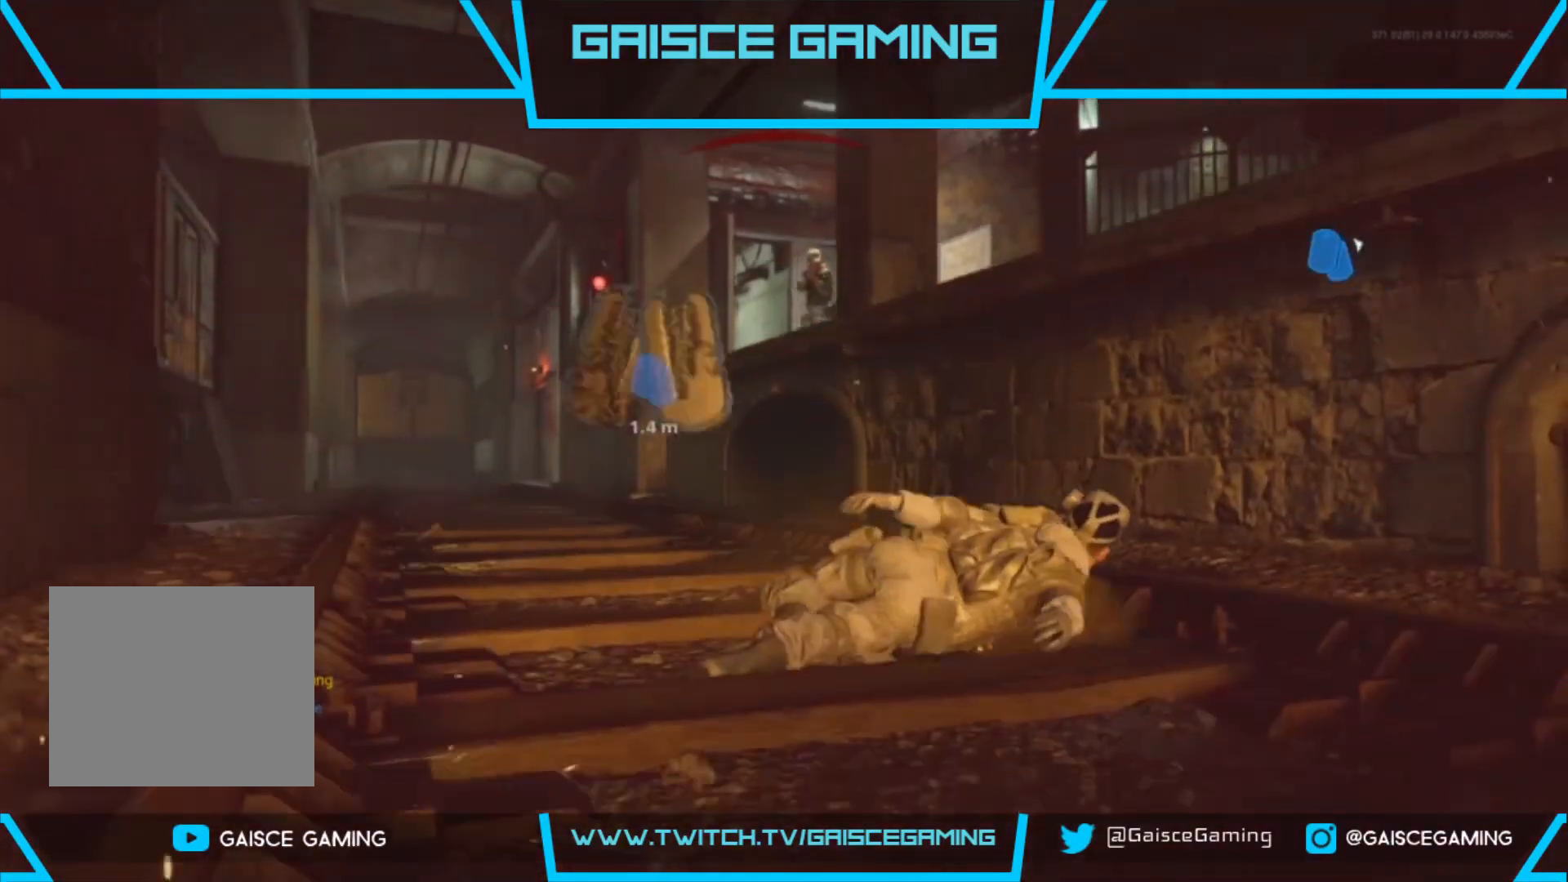
{"buttons": ["L3"], "left_stick": "up", "right_stick": "center", "events": [[117, "SQUARE", "down"], [217, "SQUARE", "up"], [333, "SQUARE", "down"], [450, "L3", "down"], [467, "SQUARE", "up"]]}
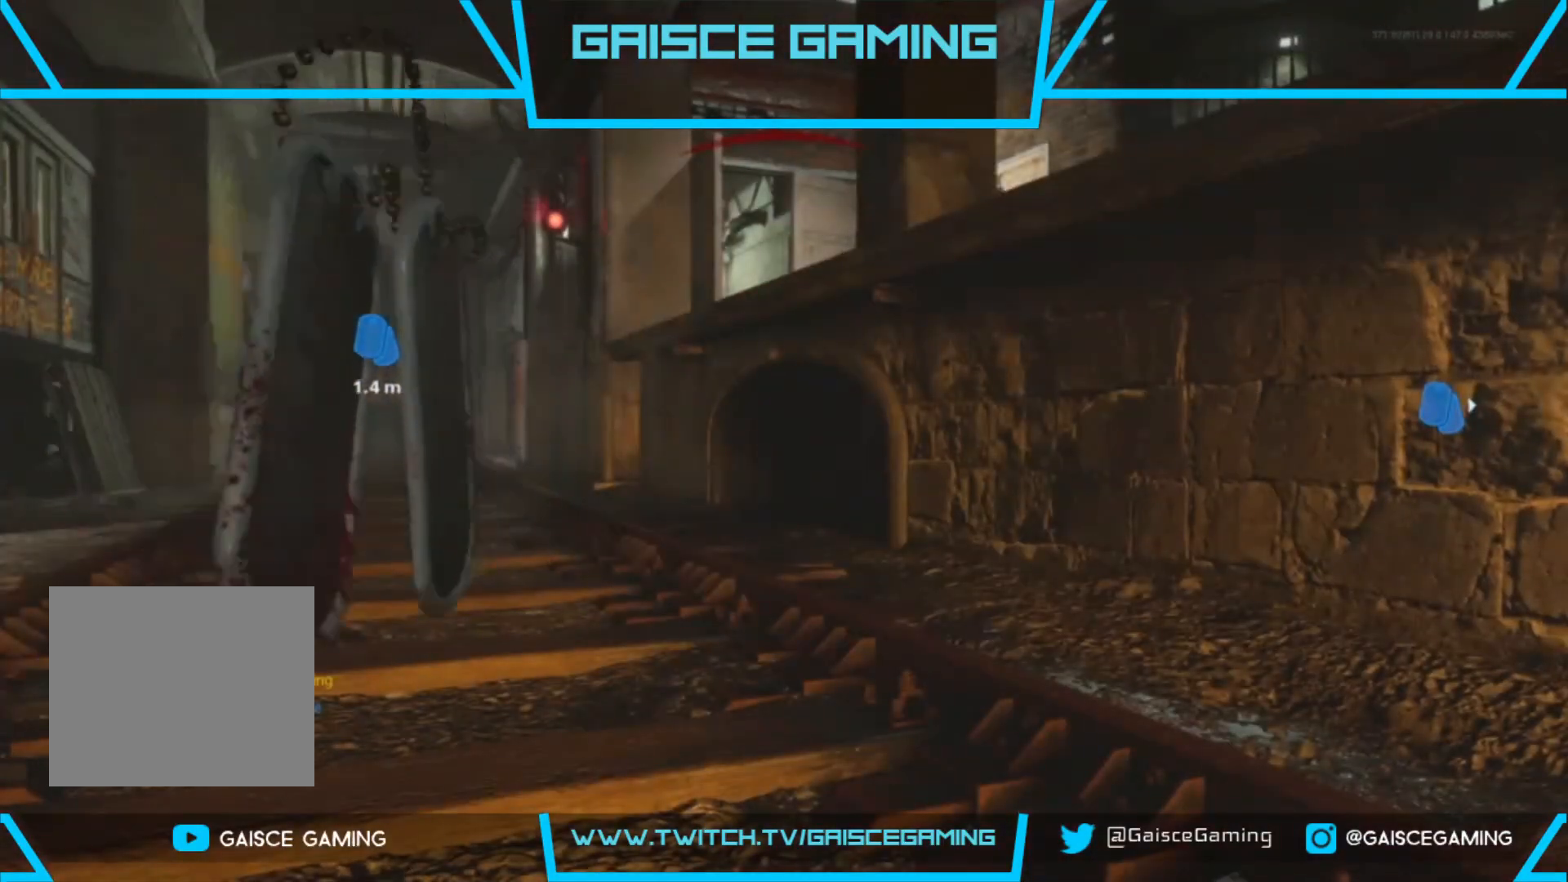
{"buttons": ["SQUARE", "L3"], "left_stick": "up", "right_stick": "center", "events": [[50, "SQUARE", "down"], [83, "L3", "up"], [167, "L3", "down"], [167, "SQUARE", "up"], [250, "SQUARE", "down"], [300, "L3", "up"], [383, "SQUARE", "up"], [400, "L3", "down"], [467, "SQUARE", "down"]]}
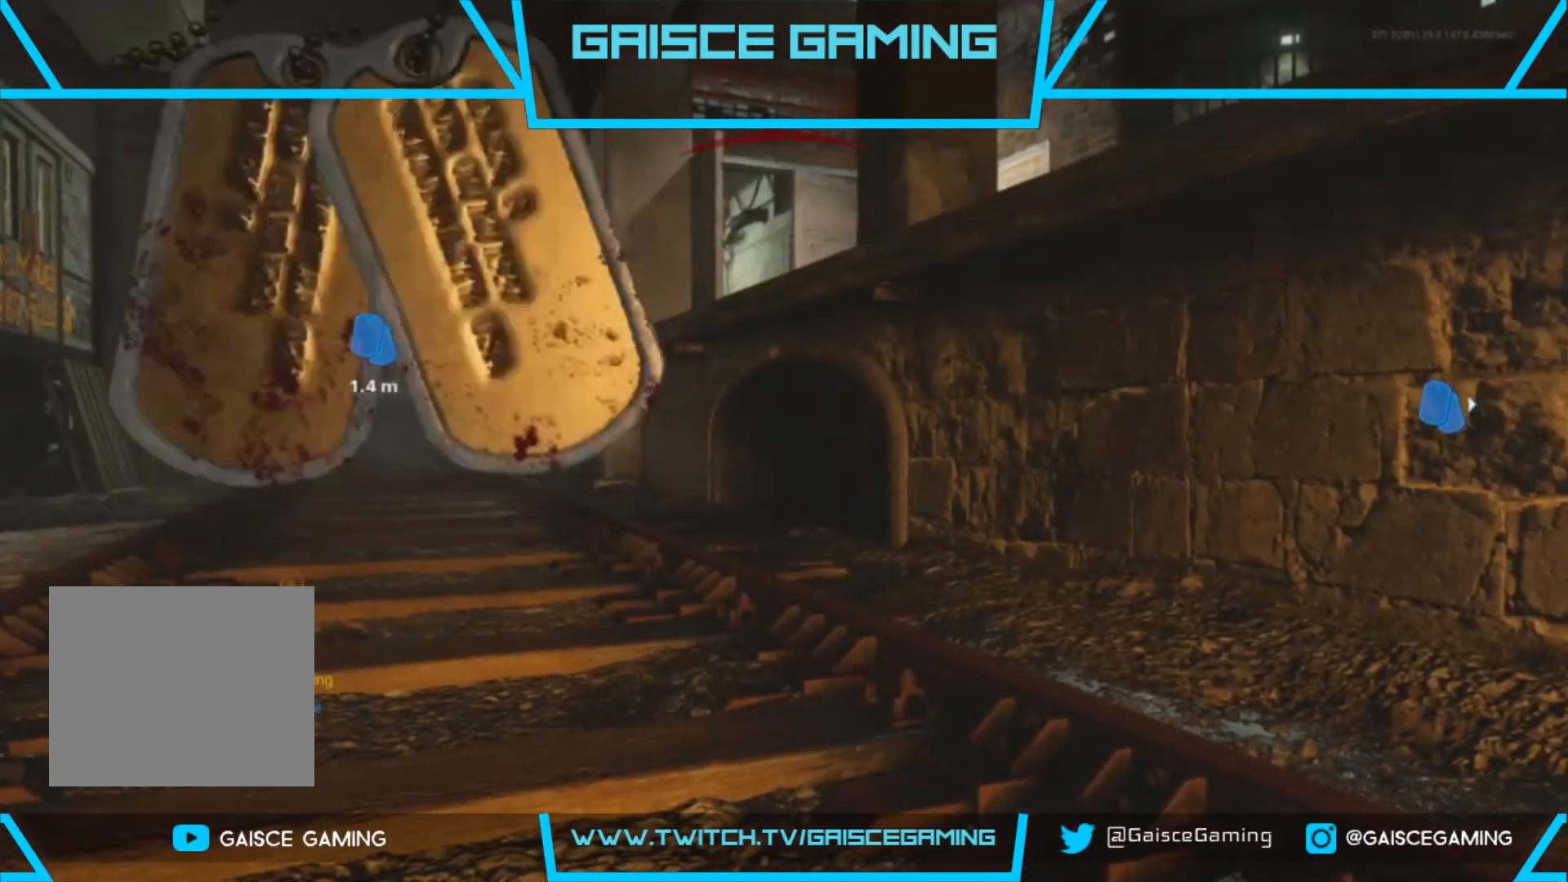
{"buttons": [], "left_stick": "up", "right_stick": "center", "events": [[50, "L3", "up"], [83, "SQUARE", "up"], [117, "L3", "down"], [150, "SQUARE", "down"], [267, "L3", "up"], [267, "SQUARE", "up"], [333, "L3", "down"], [483, "L3", "up"]]}
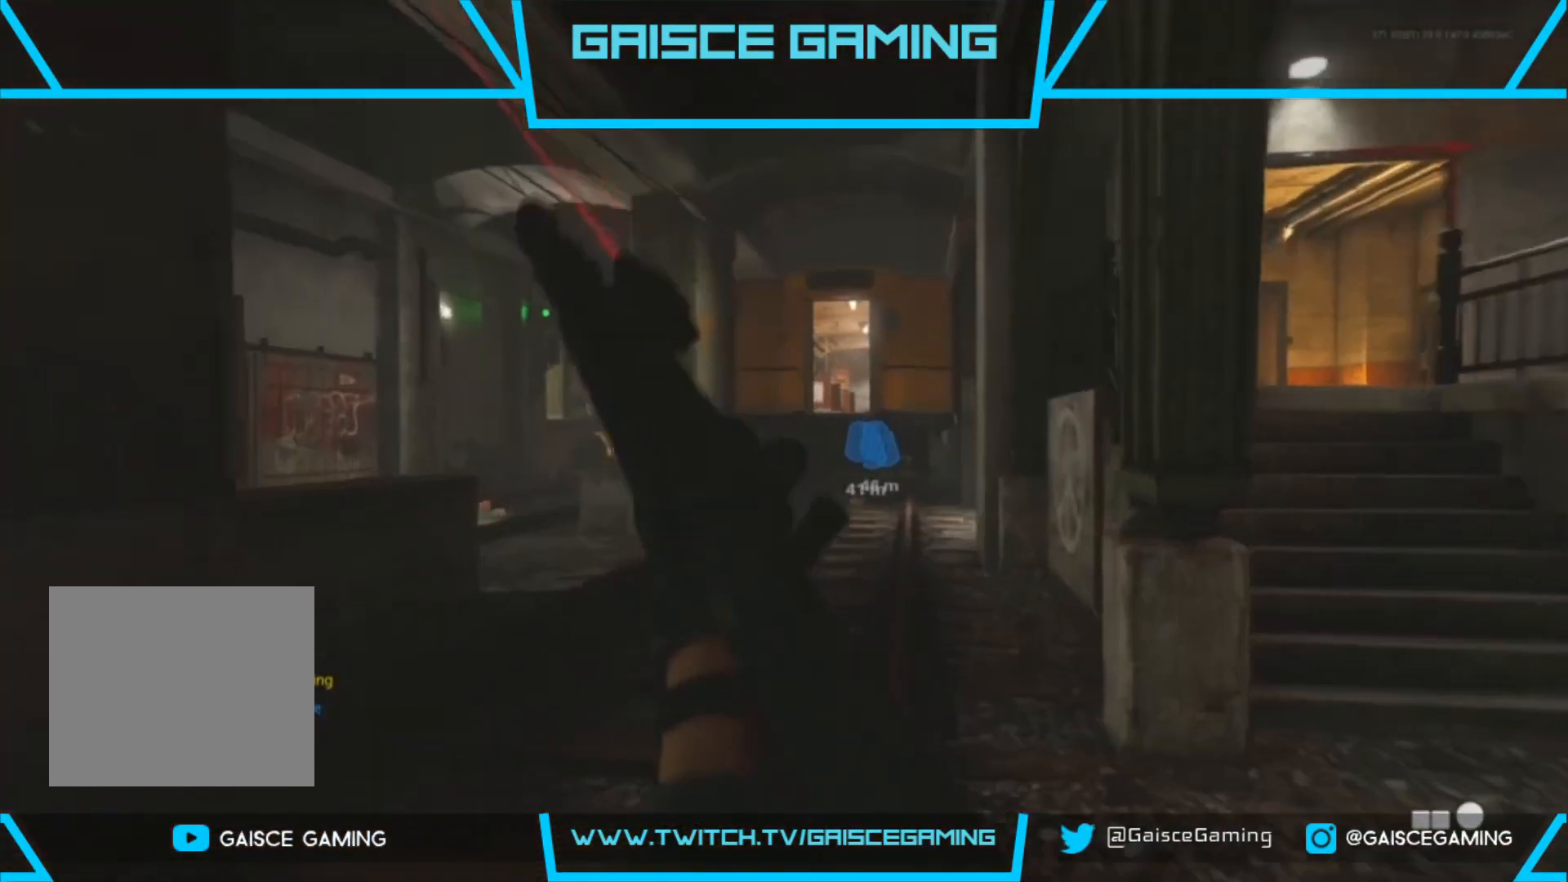
{"buttons": [], "left_stick": "up", "right_stick": "left", "events": [[433, "right_stick", "left"]]}
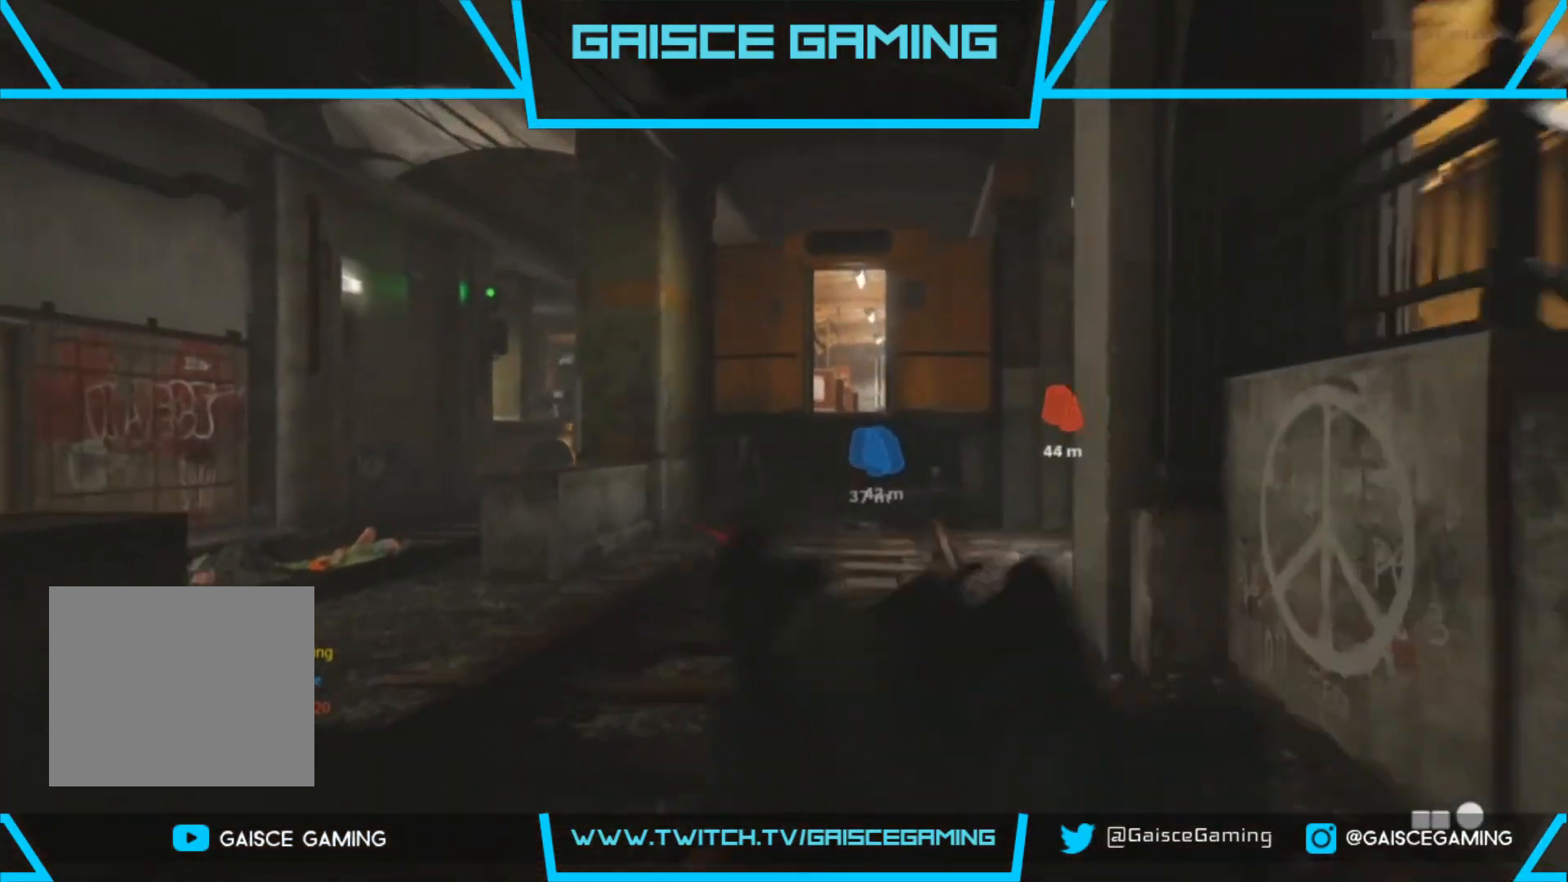
{"buttons": ["L2"], "left_stick": "up", "right_stick": "center", "events": [[100, "right_stick", "center"], [300, "L2", "down"], [317, "right_stick", "right"], [450, "right_stick", "center"]]}
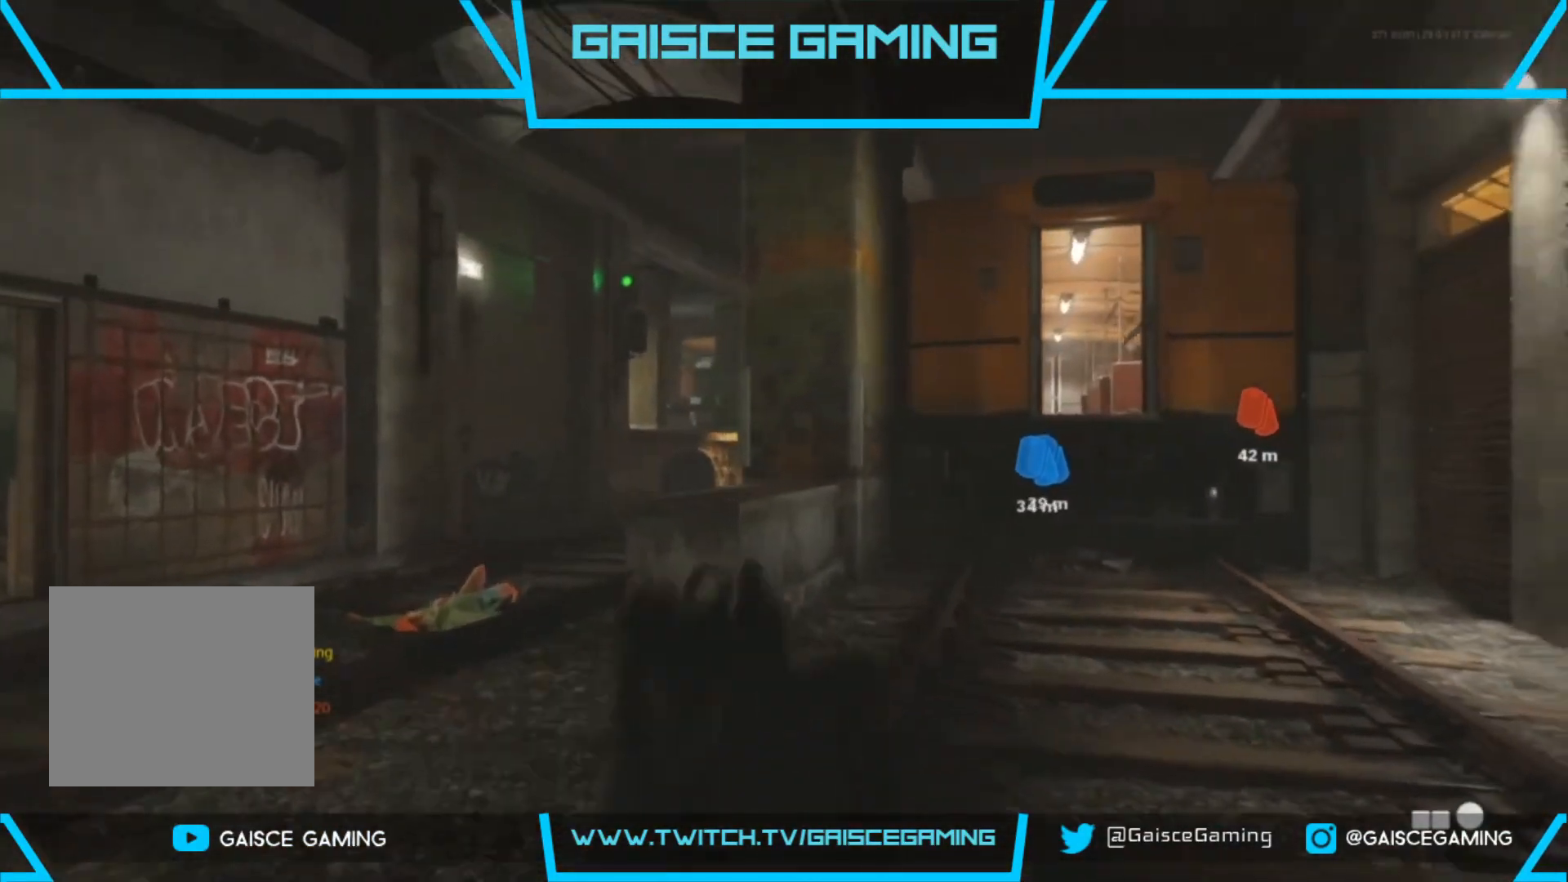
{"buttons": ["L2"], "left_stick": "up-left", "right_stick": "center", "events": [[133, "left_stick", "up-left"]]}
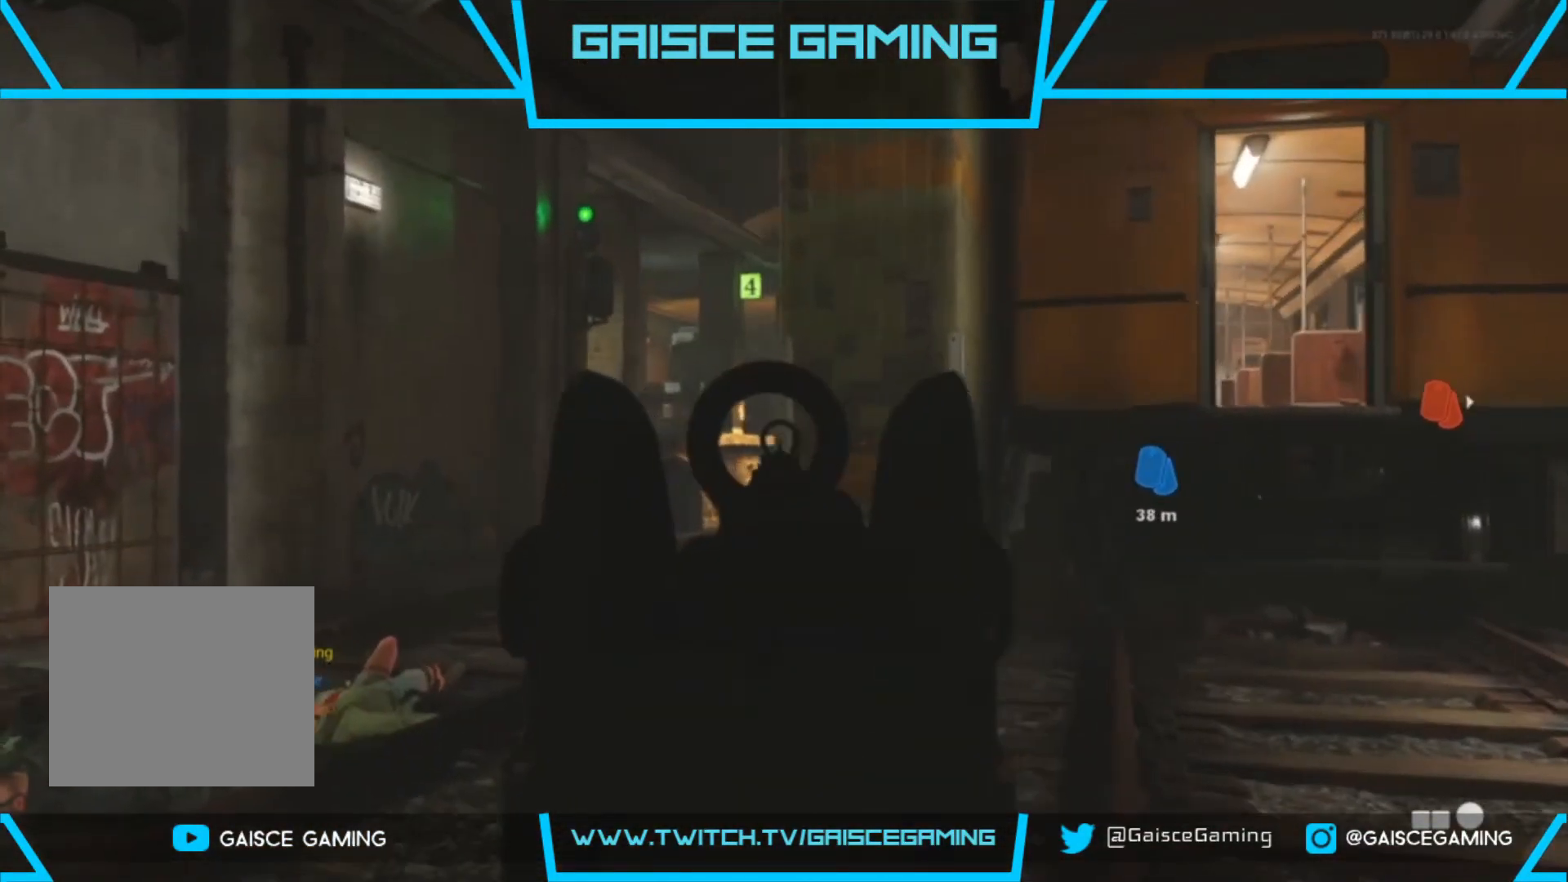
{"buttons": ["L2"], "left_stick": "up-left", "right_stick": "right", "events": [[83, "right_stick", "up-right"], [267, "right_stick", "center"], [383, "right_stick", "right"]]}
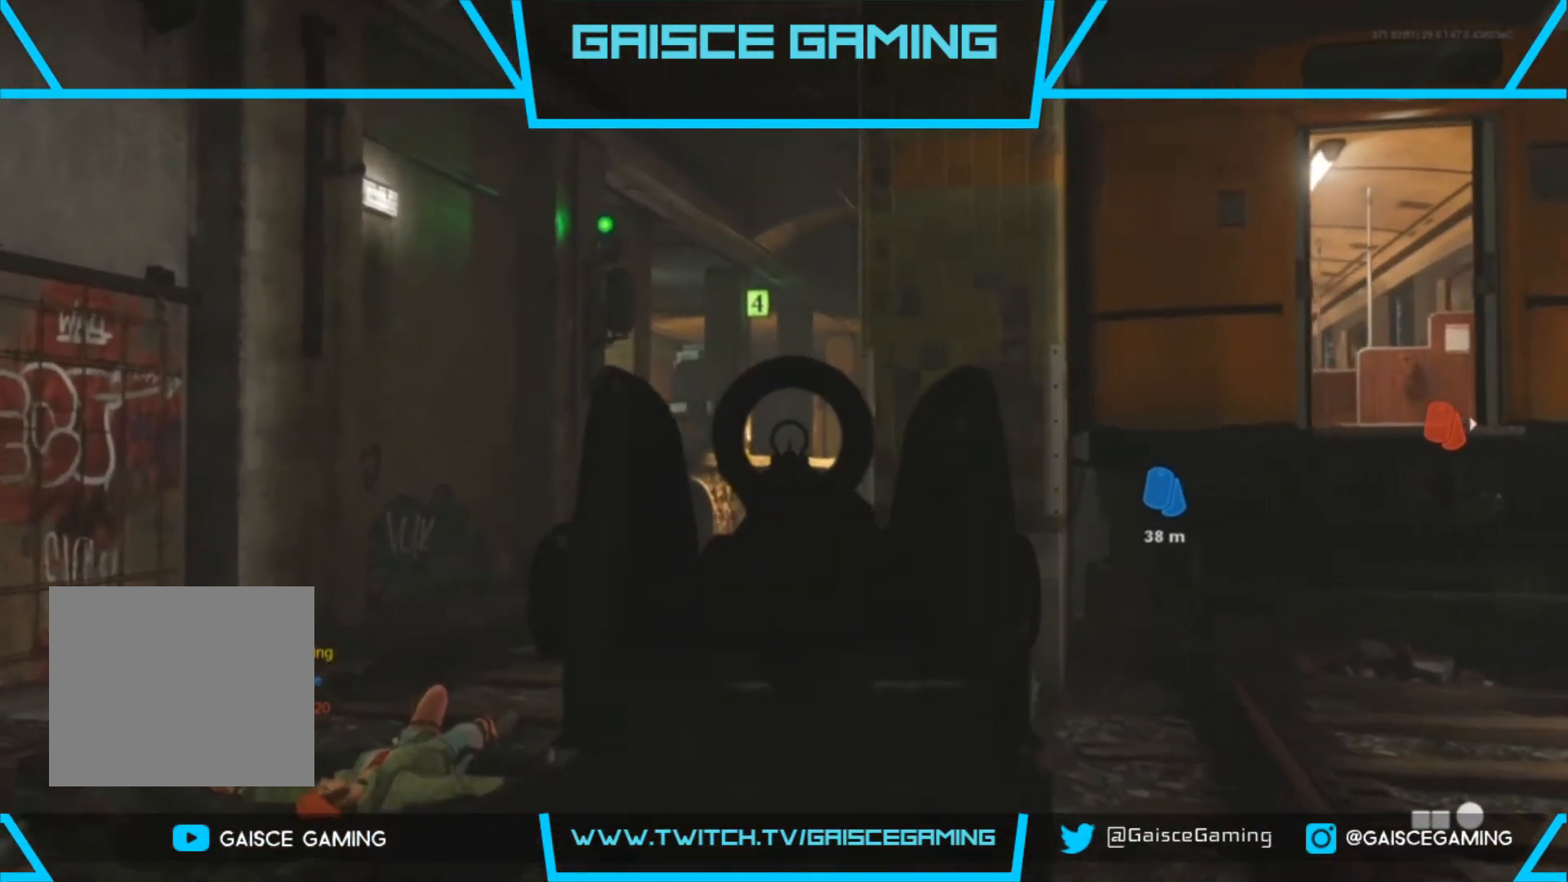
{"buttons": ["L2"], "left_stick": "up-left", "right_stick": "right", "events": []}
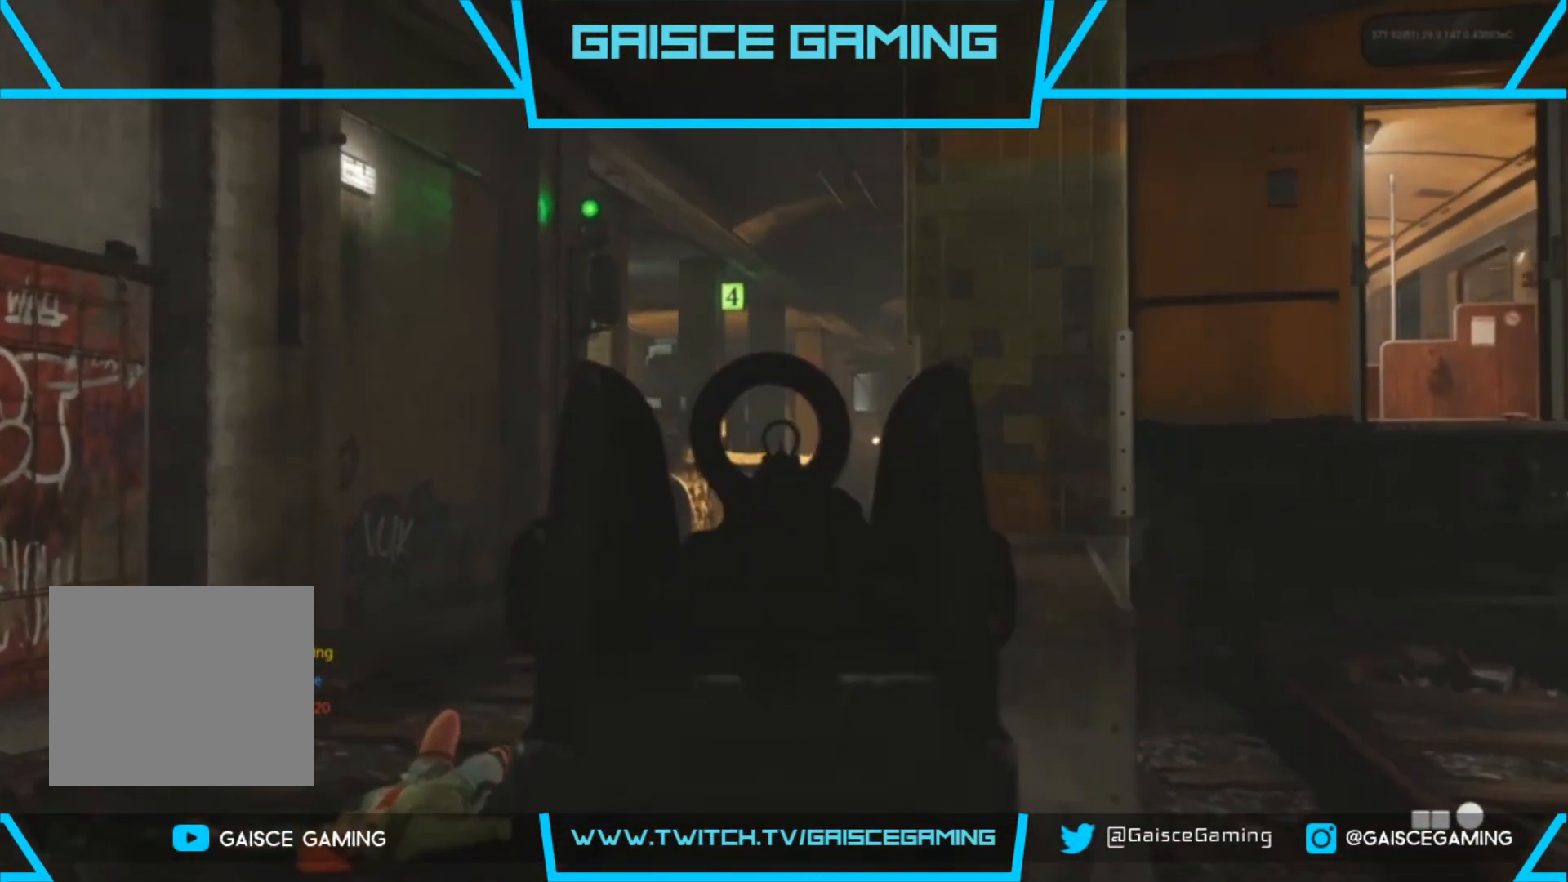
{"buttons": ["L2"], "left_stick": "up-left", "right_stick": "right", "events": []}
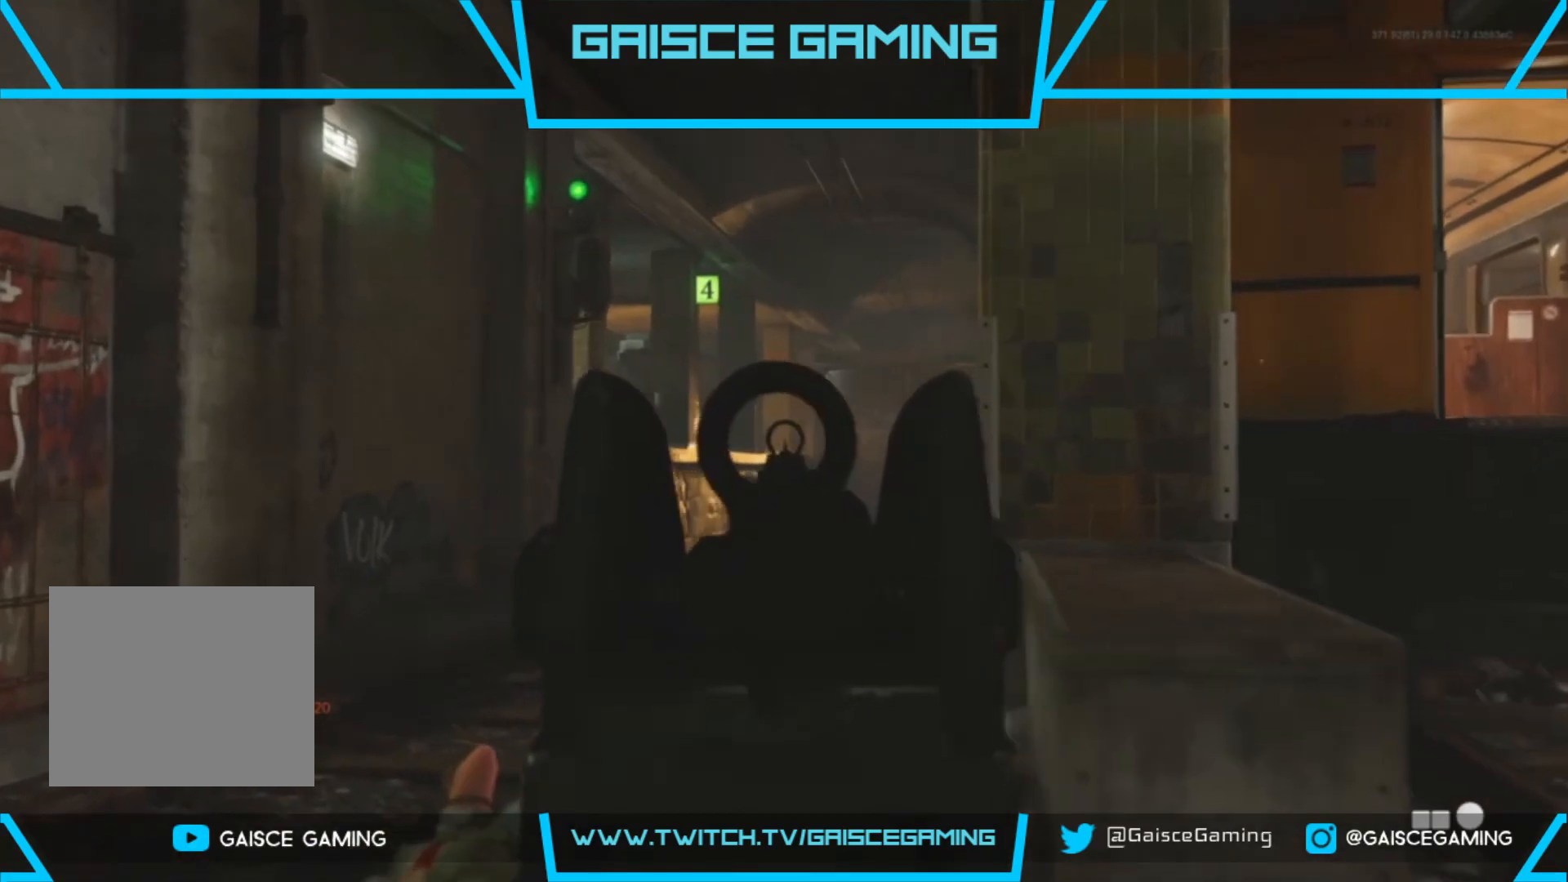
{"buttons": ["L2"], "left_stick": "up-left", "right_stick": "right", "events": []}
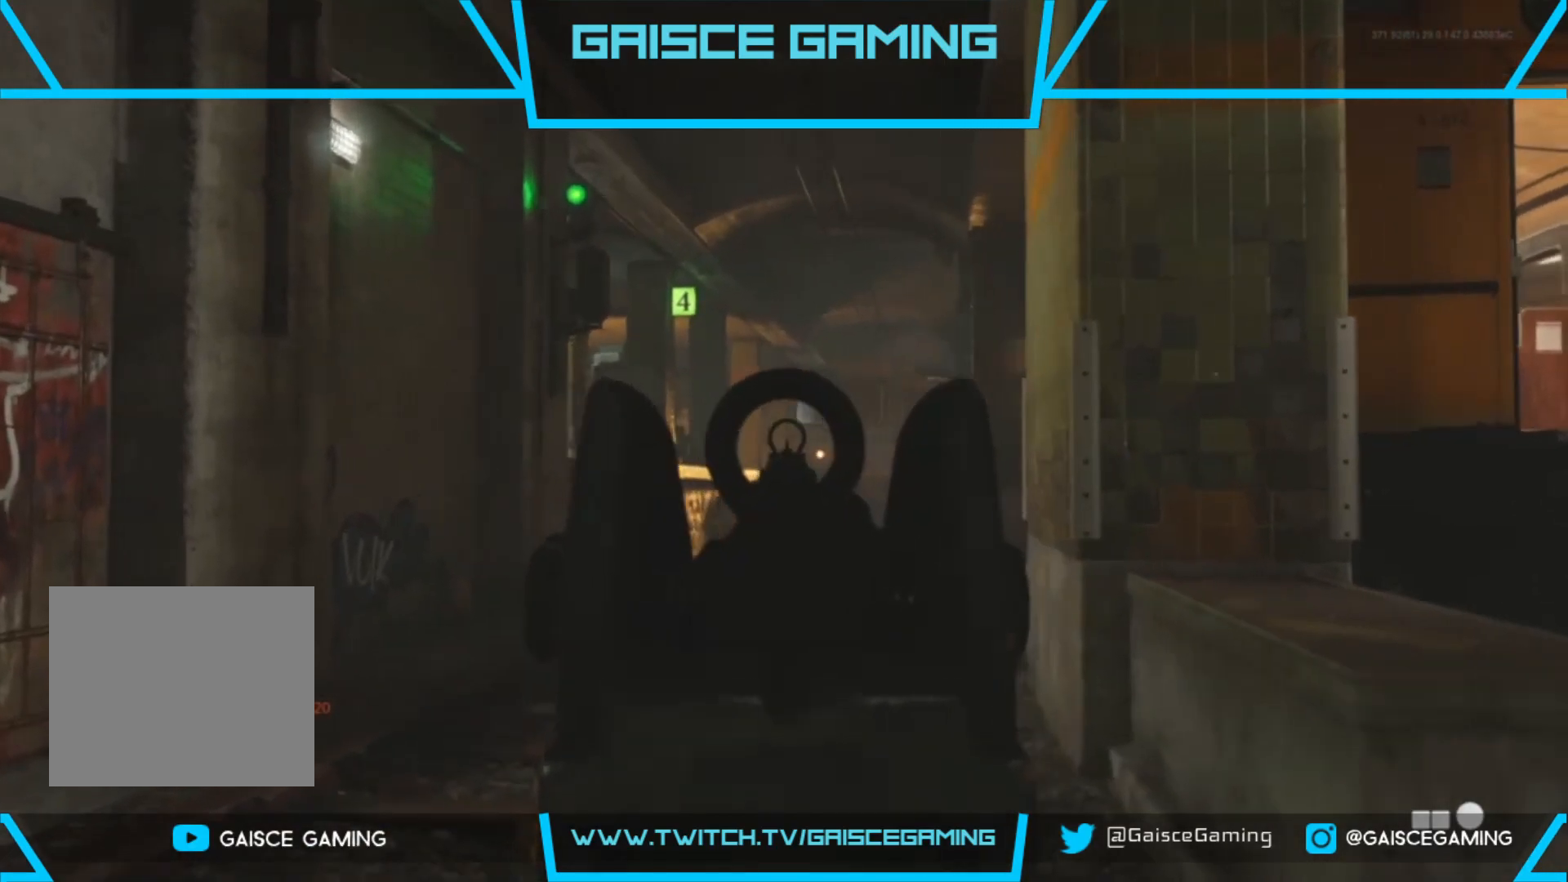
{"buttons": ["L2"], "left_stick": "up-left", "right_stick": "down-left", "events": [[217, "right_stick", "center"], [450, "right_stick", "down-left"]]}
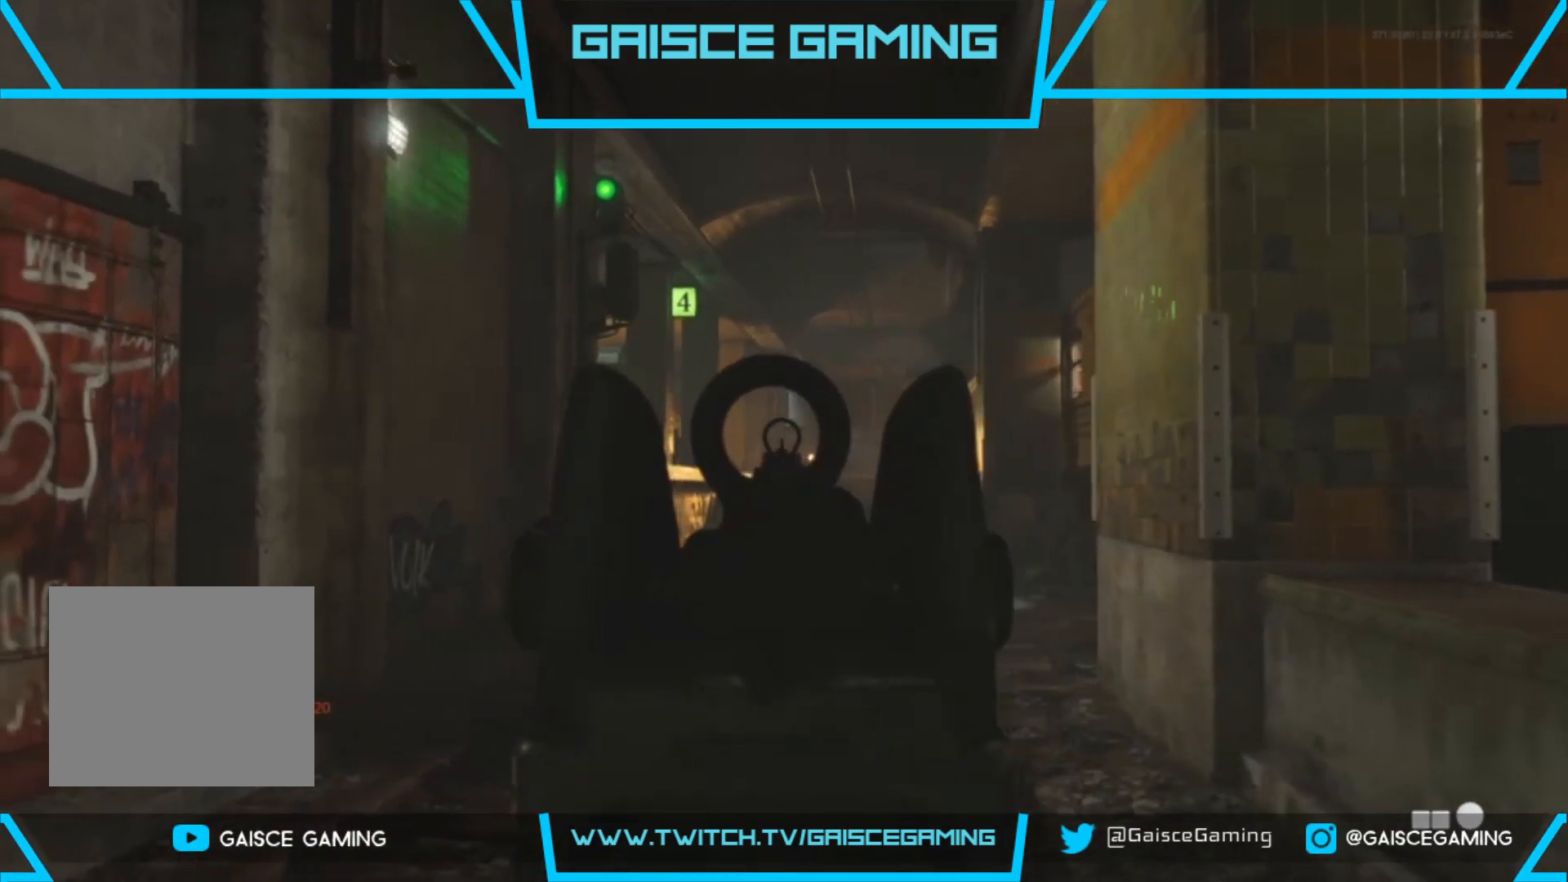
{"buttons": [], "left_stick": "up", "right_stick": "center", "events": [[50, "L2", "up"], [233, "right_stick", "center"], [367, "left_stick", "up"]]}
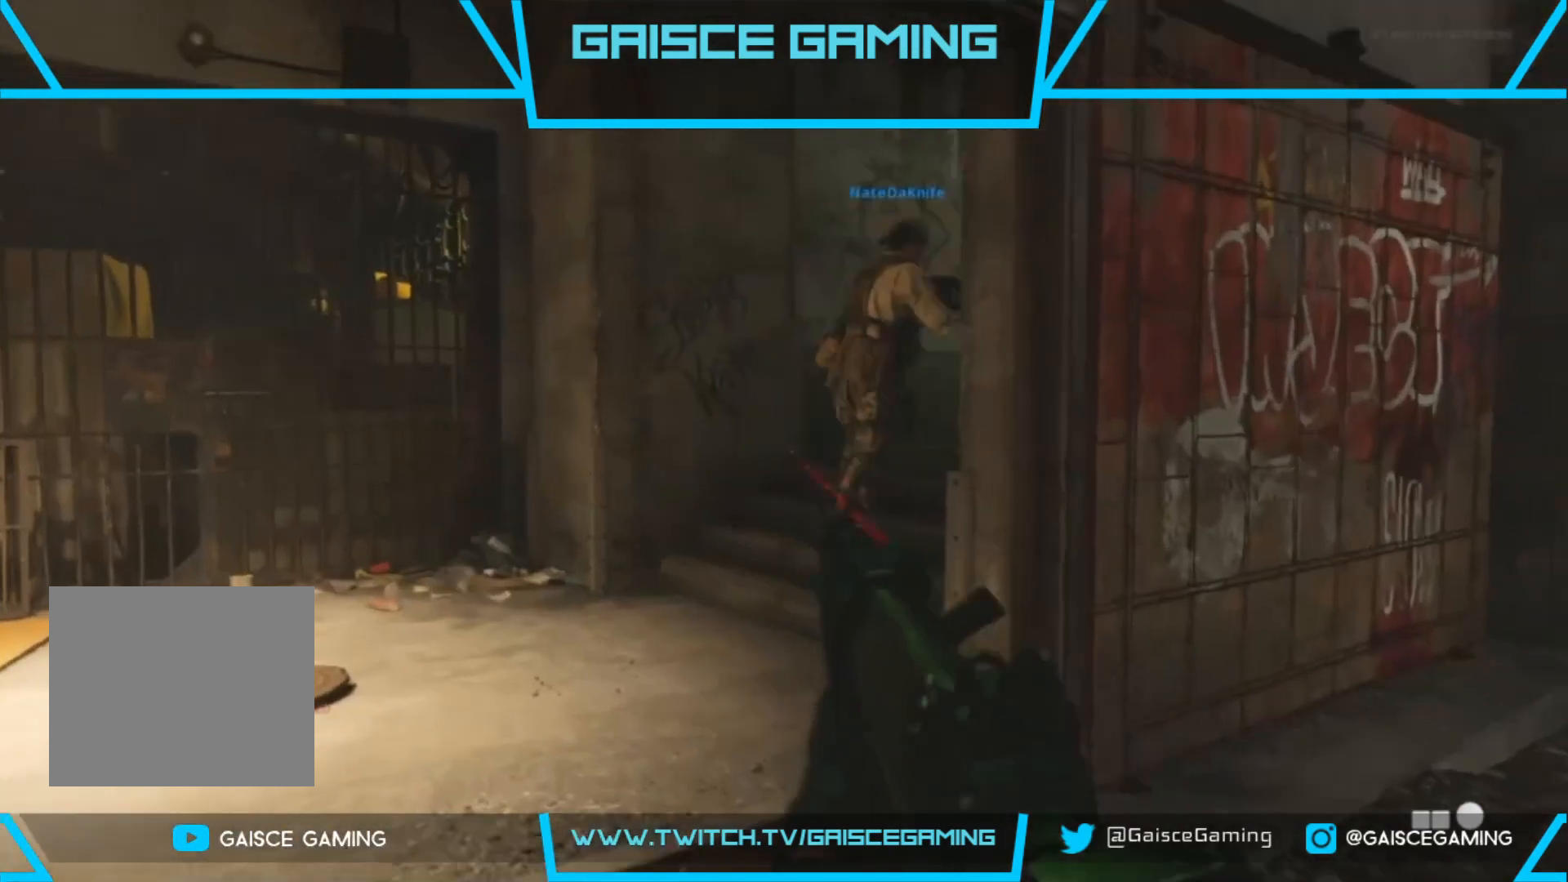
{"buttons": ["L3"], "left_stick": "up", "right_stick": "center", "events": [[150, "right_stick", "right"], [400, "right_stick", "center"], [417, "L3", "down"]]}
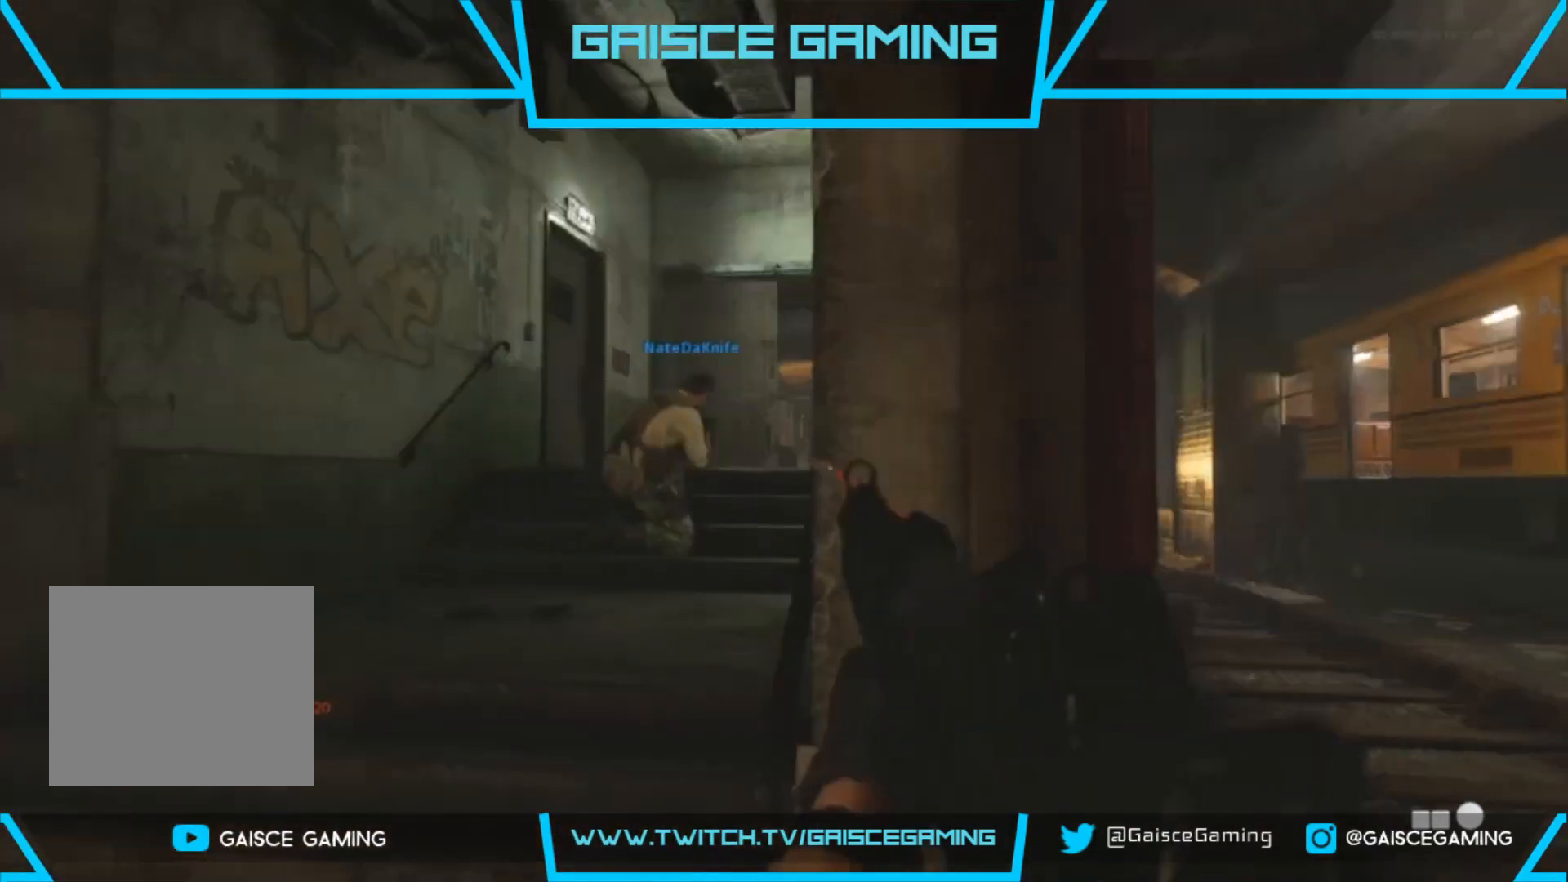
{"buttons": [], "left_stick": "up", "right_stick": "center", "events": [[67, "L3", "up"], [250, "right_stick", "down-right"], [400, "right_stick", "center"]]}
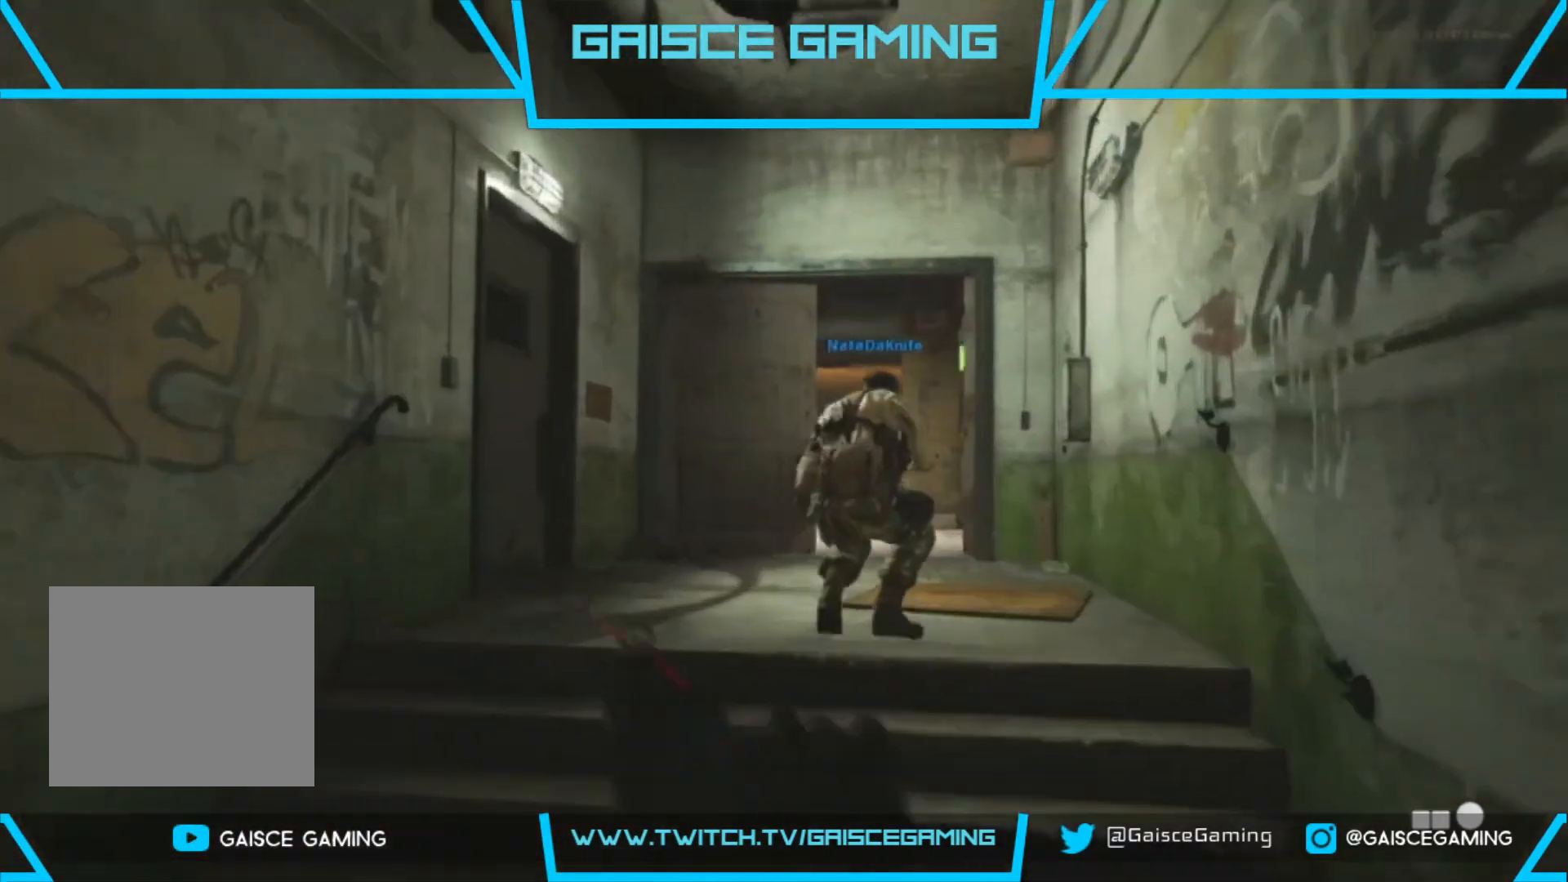
{"buttons": [], "left_stick": "up-right", "right_stick": "center", "events": [[133, "CIRCLE", "down"], [250, "CIRCLE", "up"], [283, "left_stick", "up-right"]]}
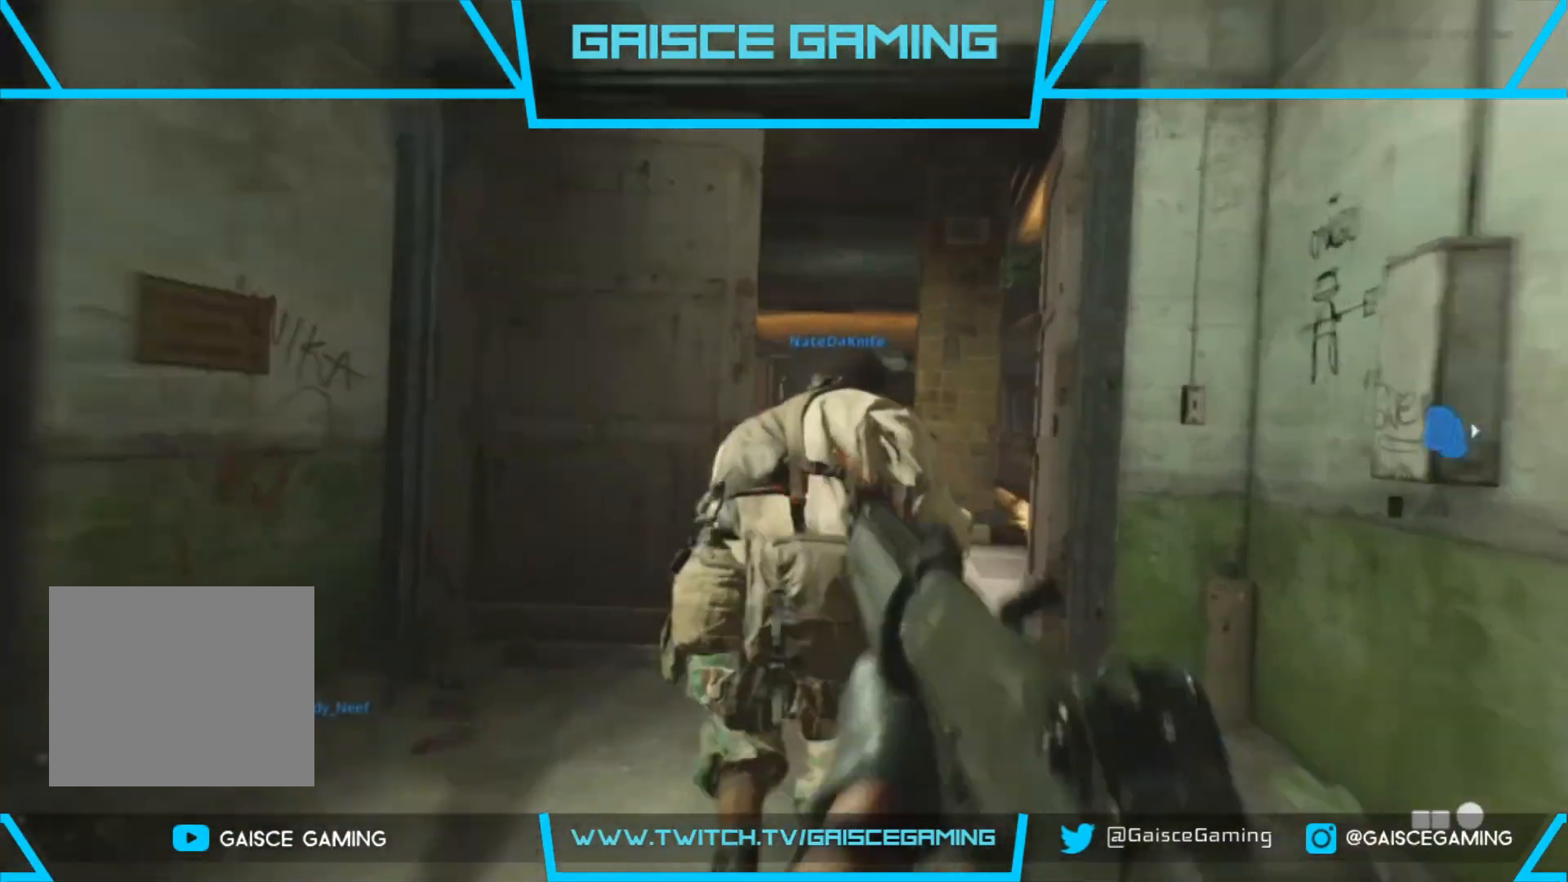
{"buttons": [], "left_stick": "up", "right_stick": "center", "events": [[83, "right_stick", "down"], [167, "right_stick", "center"], [250, "left_stick", "up"], [400, "CIRCLE", "down"], [500, "CIRCLE", "up"]]}
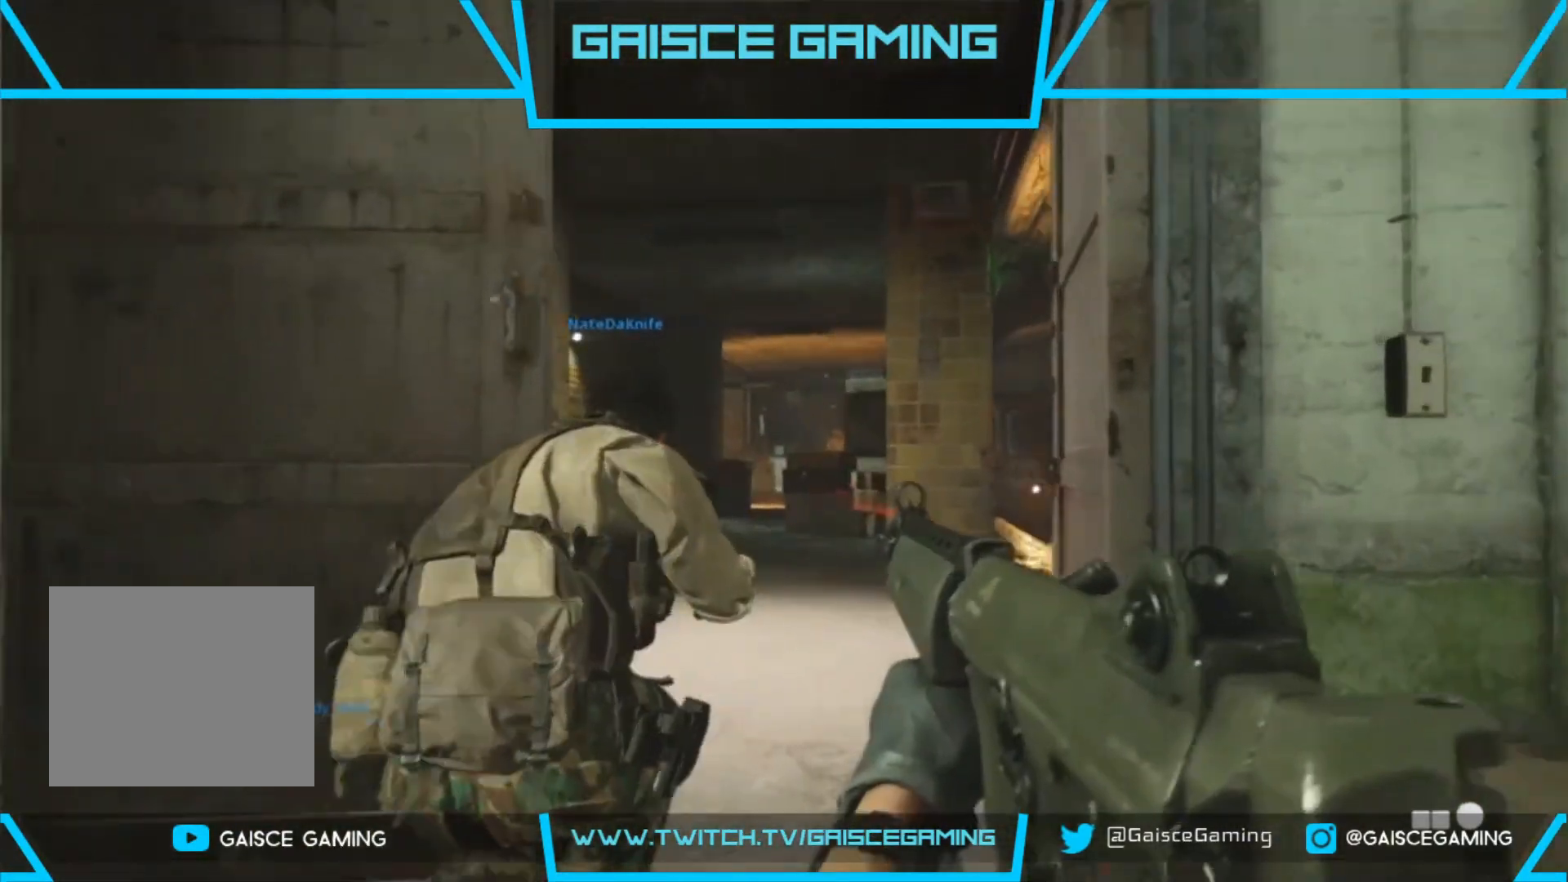
{"buttons": [], "left_stick": "up", "right_stick": "center", "events": [[83, "L3", "down"], [217, "L3", "up"]]}
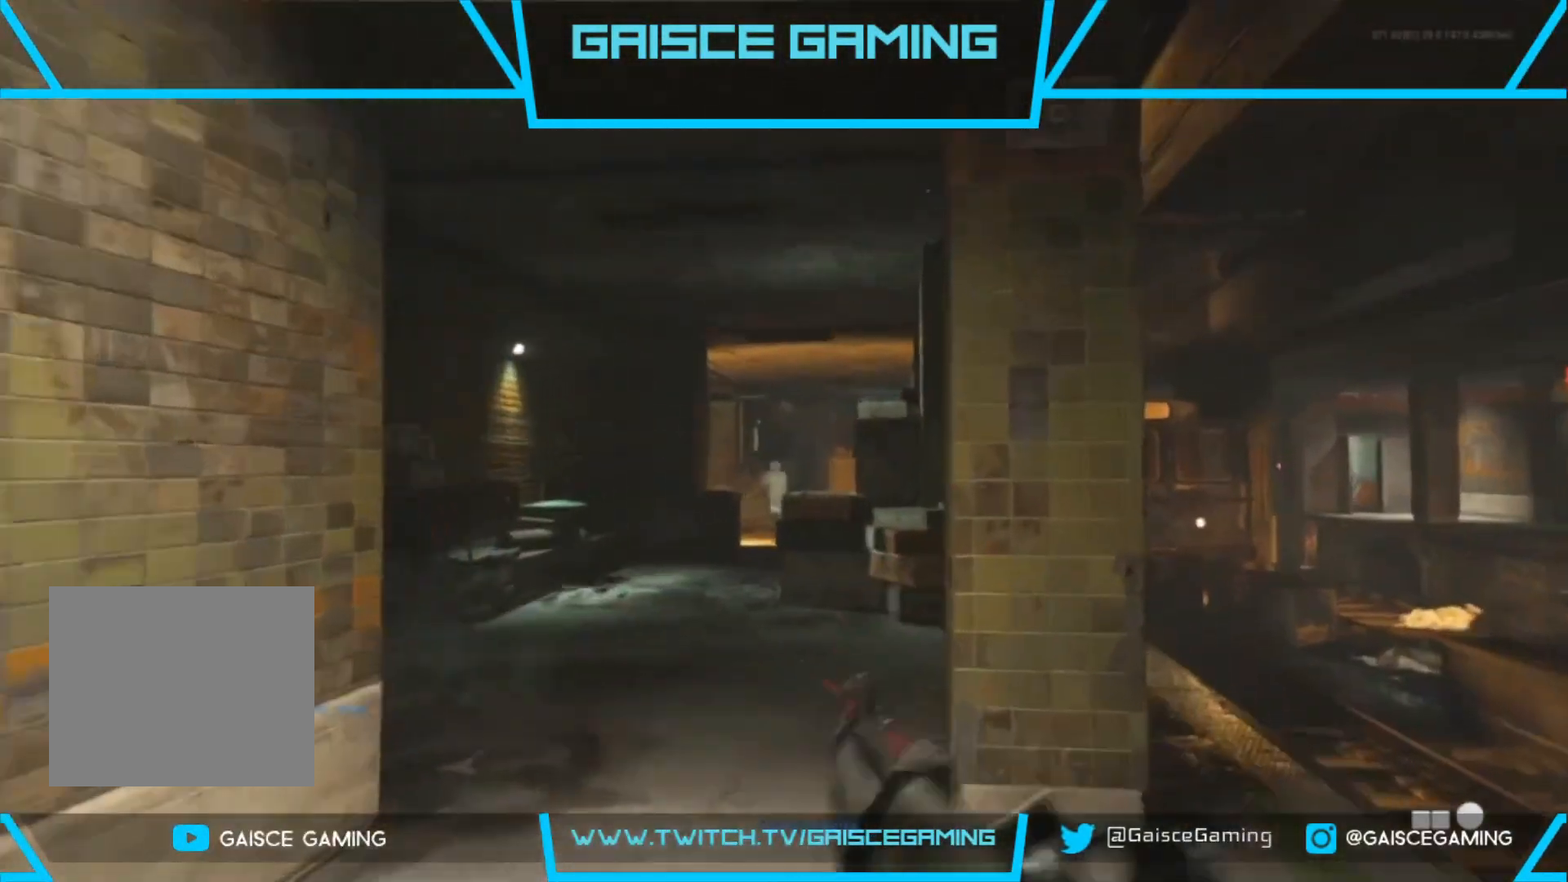
{"buttons": [], "left_stick": "up", "right_stick": "center", "events": [[17, "right_stick", "right"], [200, "right_stick", "center"]]}
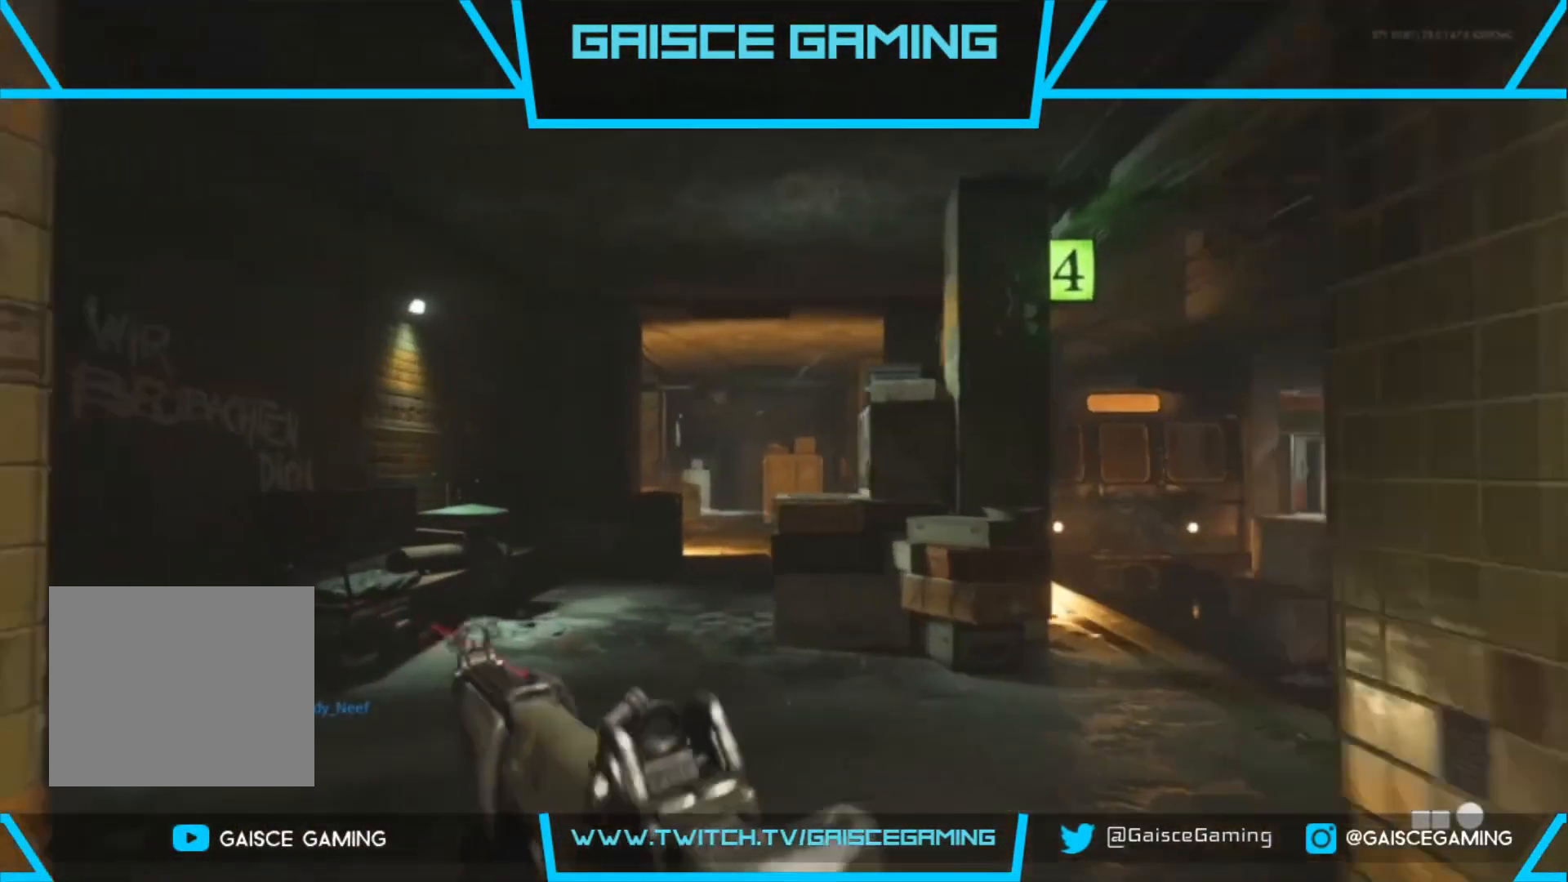
{"buttons": [], "left_stick": "up", "right_stick": "center", "events": [[117, "CIRCLE", "down"], [300, "CIRCLE", "up"]]}
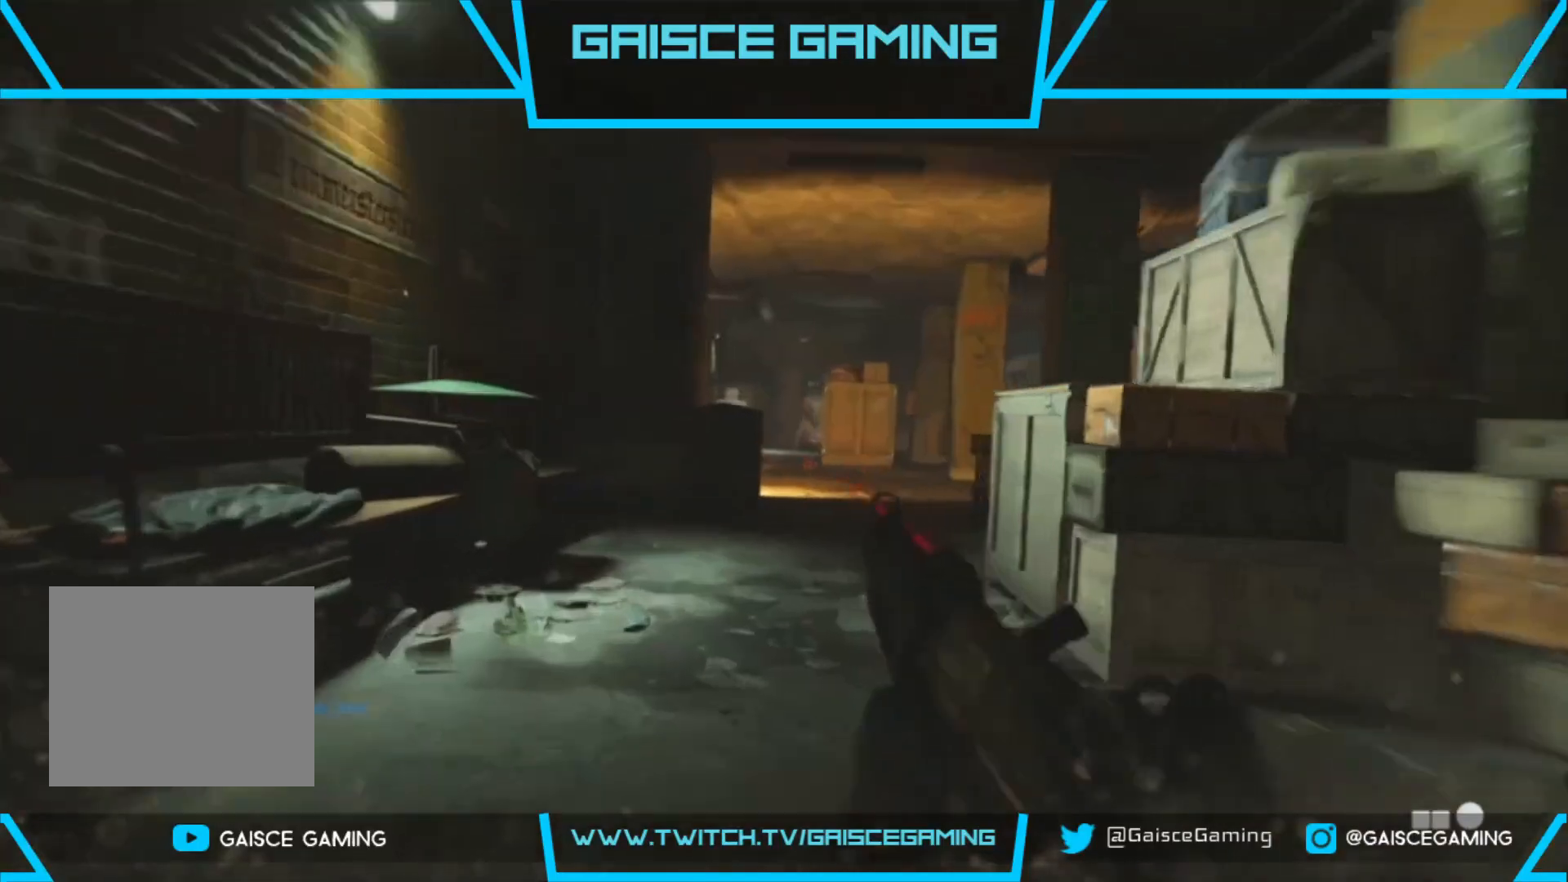
{"buttons": ["L2"], "left_stick": "up-right", "right_stick": "down-right", "events": [[200, "L2", "down"], [217, "right_stick", "right"], [283, "R2", "down"], [367, "left_stick", "up-right"], [433, "right_stick", "down-right"], [467, "R2", "up"]]}
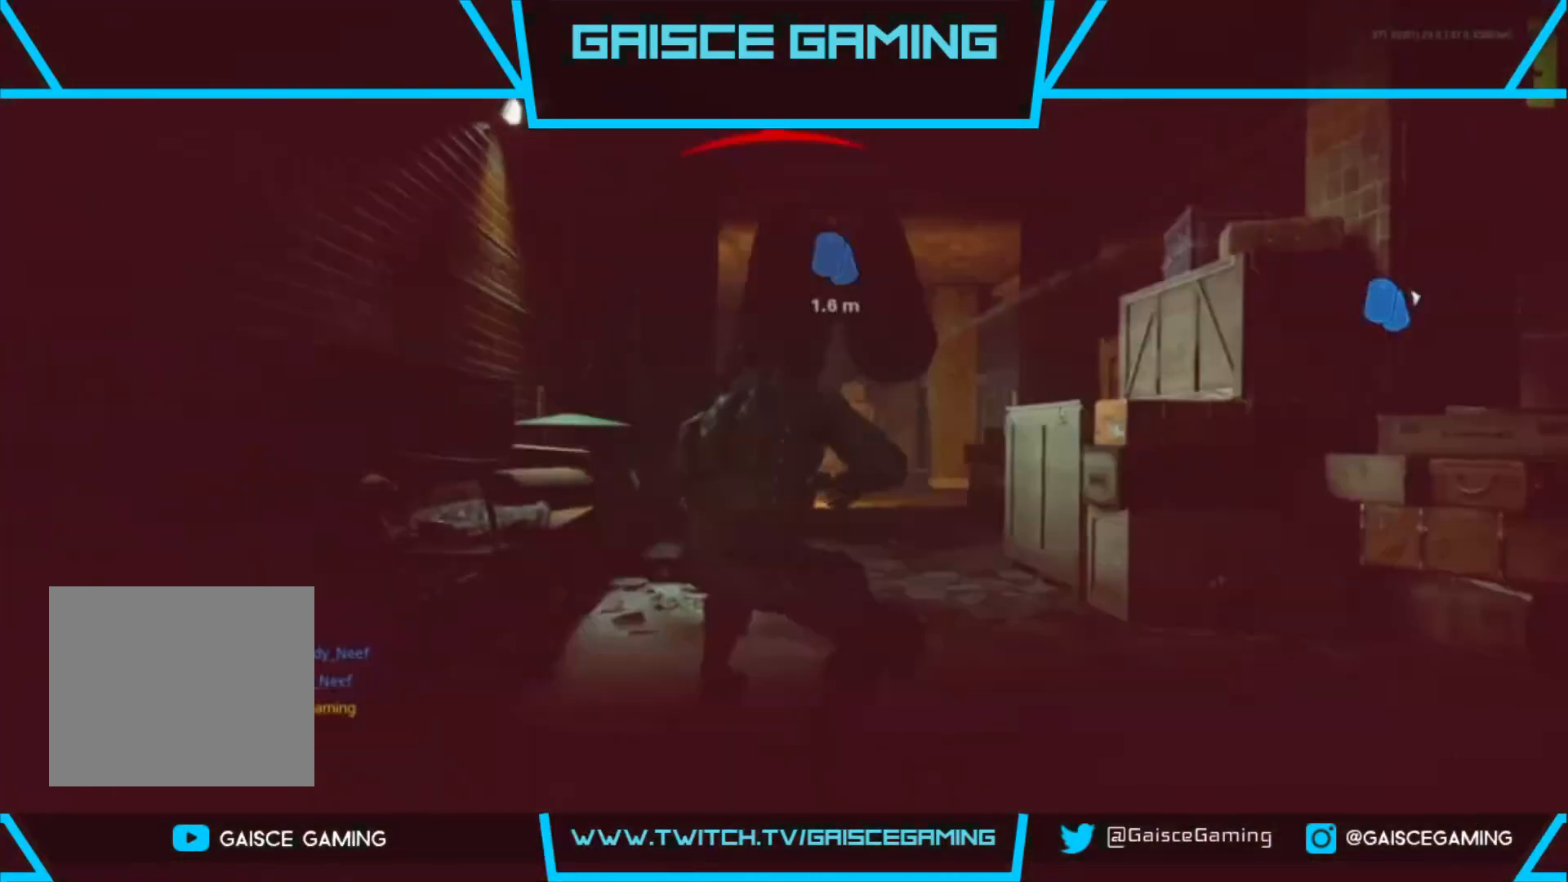
{"buttons": [], "left_stick": "center", "right_stick": "center", "events": [[150, "R2", "down"], [217, "right_stick", "center"], [300, "R2", "up"], [383, "left_stick", "right"], [483, "L2", "up"], [500, "left_stick", "center"]]}
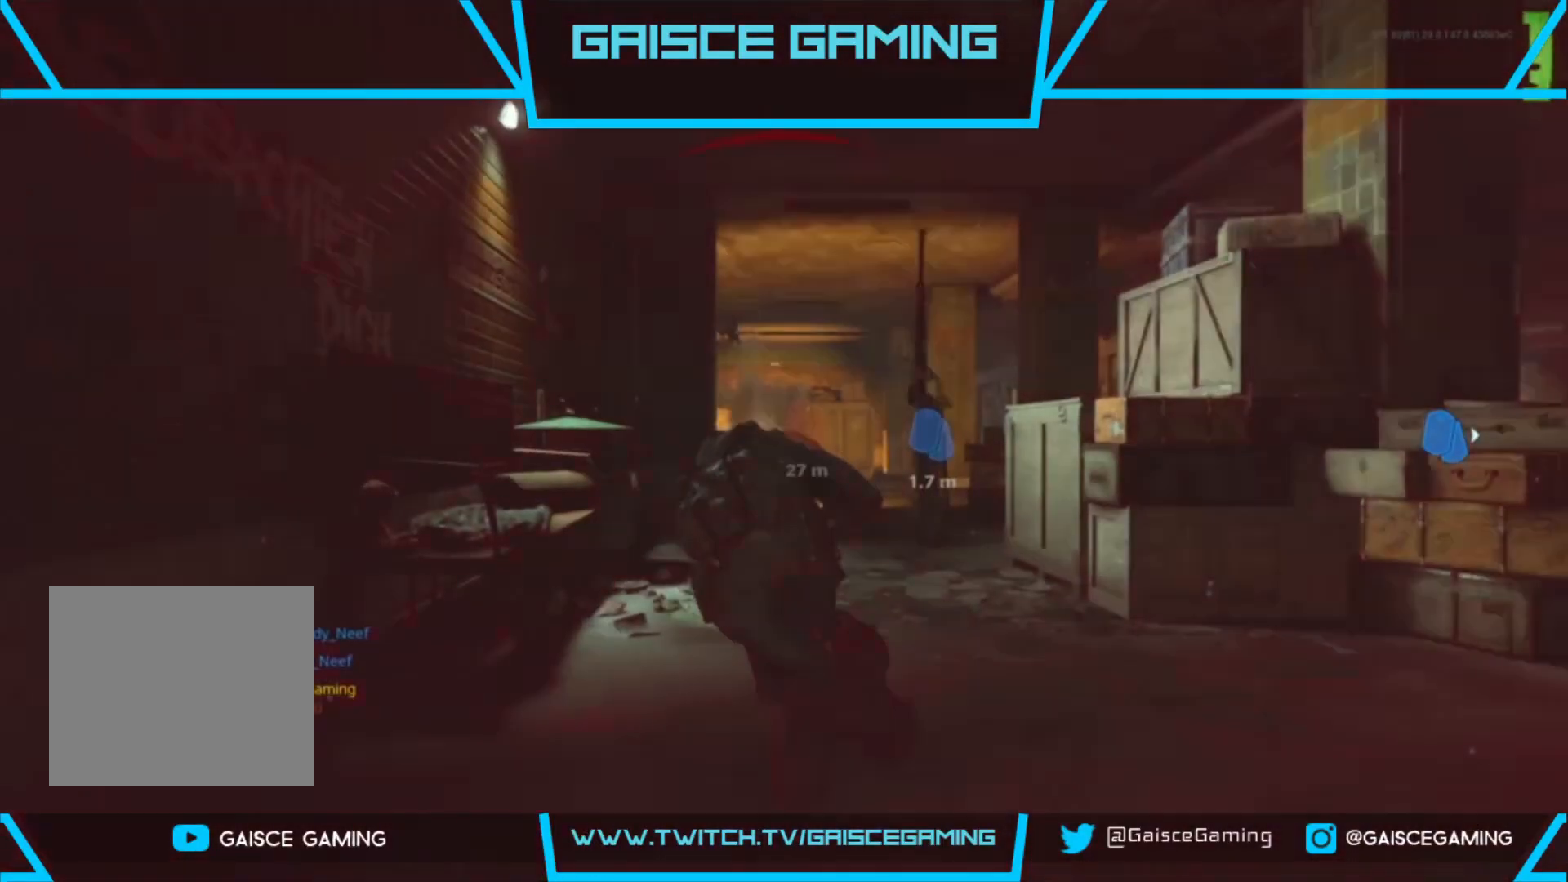
{"buttons": [], "left_stick": "up-right", "right_stick": "center", "events": [[50, "SQUARE", "down"], [167, "SQUARE", "up"], [300, "SQUARE", "down"], [350, "left_stick", "up-right"], [383, "SQUARE", "up"]]}